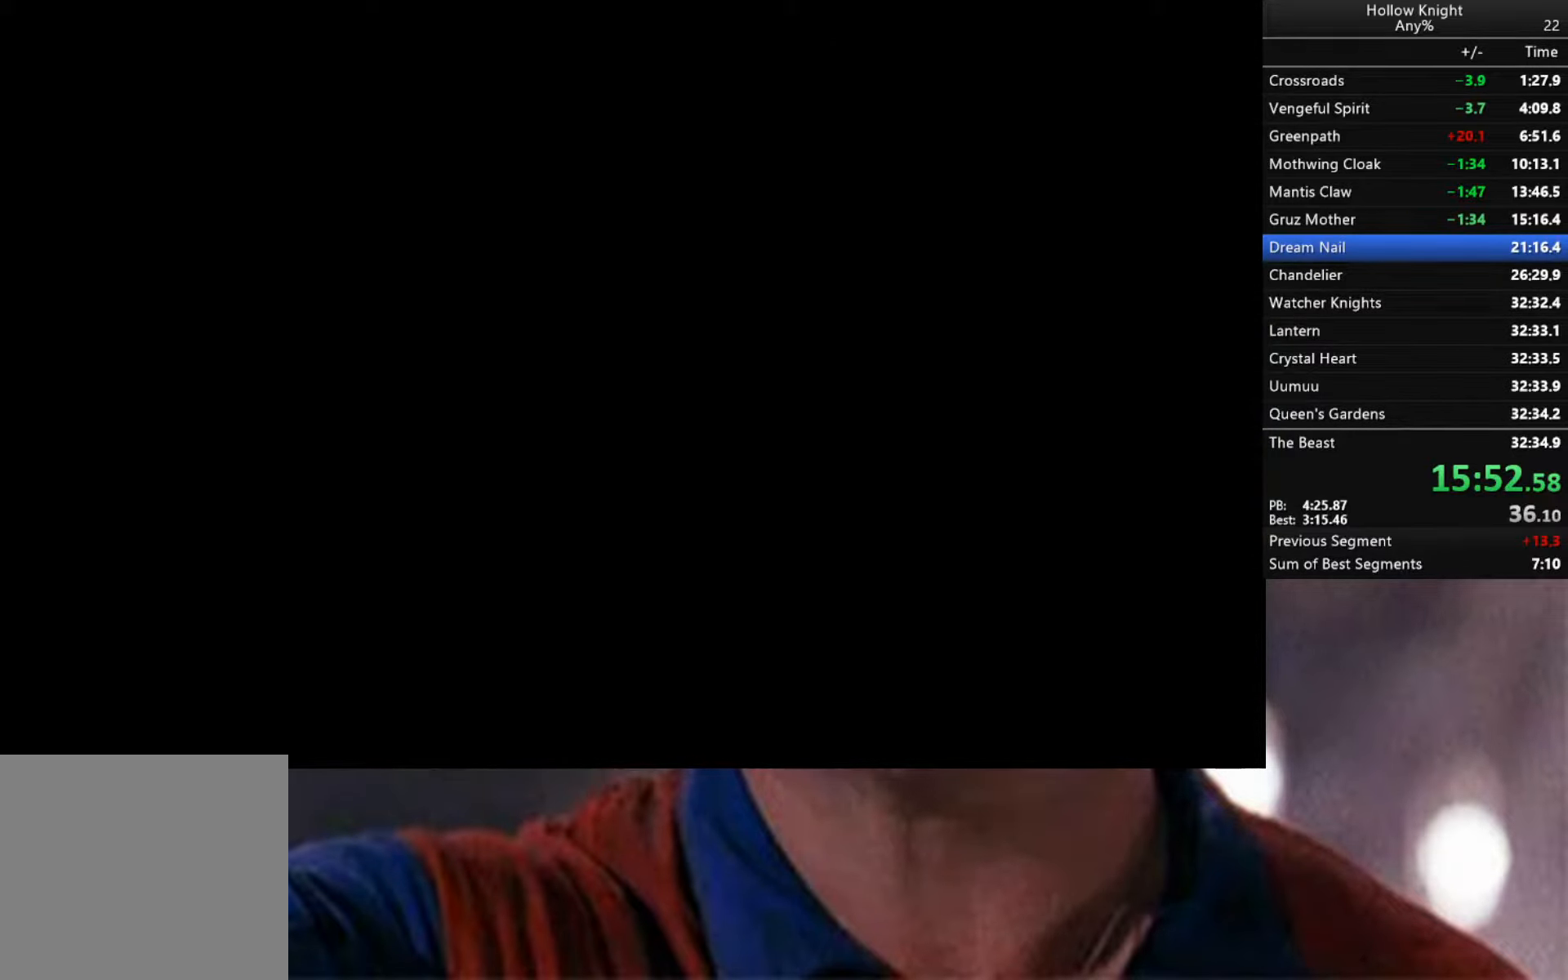
Gameplay with a controller (Xbox layout); each line is a JSON object with the inputs held at the frame after it. "events" lists button and stick changes between this image and that frame as [ms after this image, input, new state], when the widget could be followed in between.
{"buttons": ["R2"], "left_stick": "down-right", "right_stick": "center", "events": [[17, "R2", "down"], [217, "R2", "up"], [250, "R2", "down"], [367, "R2", "up"], [467, "R2", "down"]]}
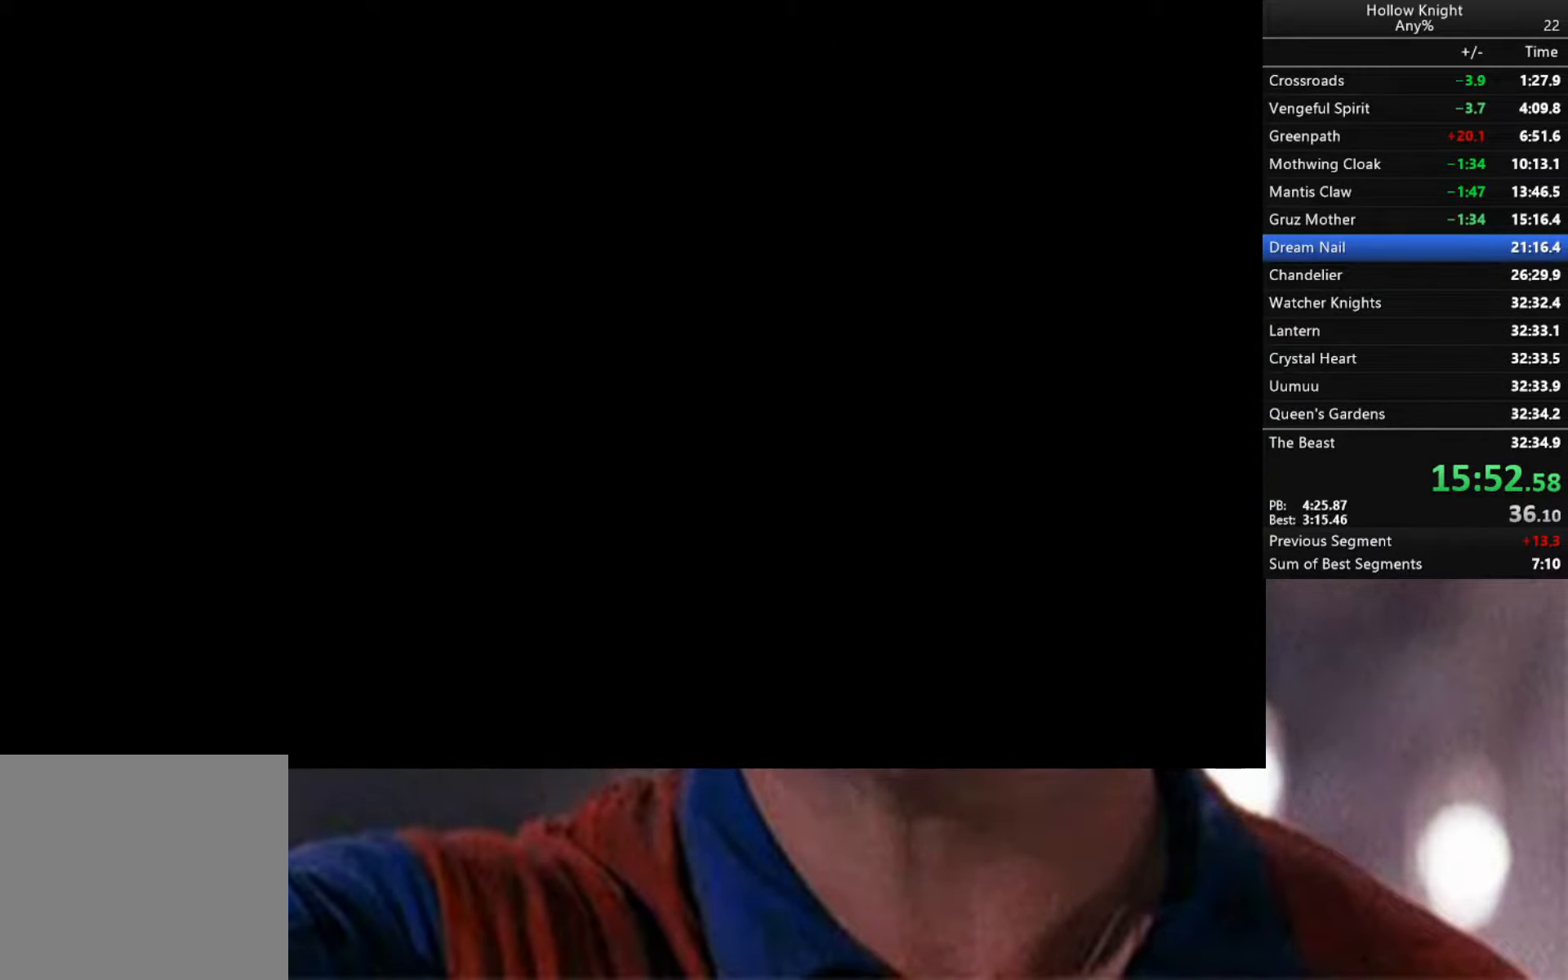
{"buttons": ["R2"], "left_stick": "down-right", "right_stick": "center", "events": [[83, "R2", "up"], [167, "R2", "down"], [300, "R2", "up"], [350, "R2", "down"]]}
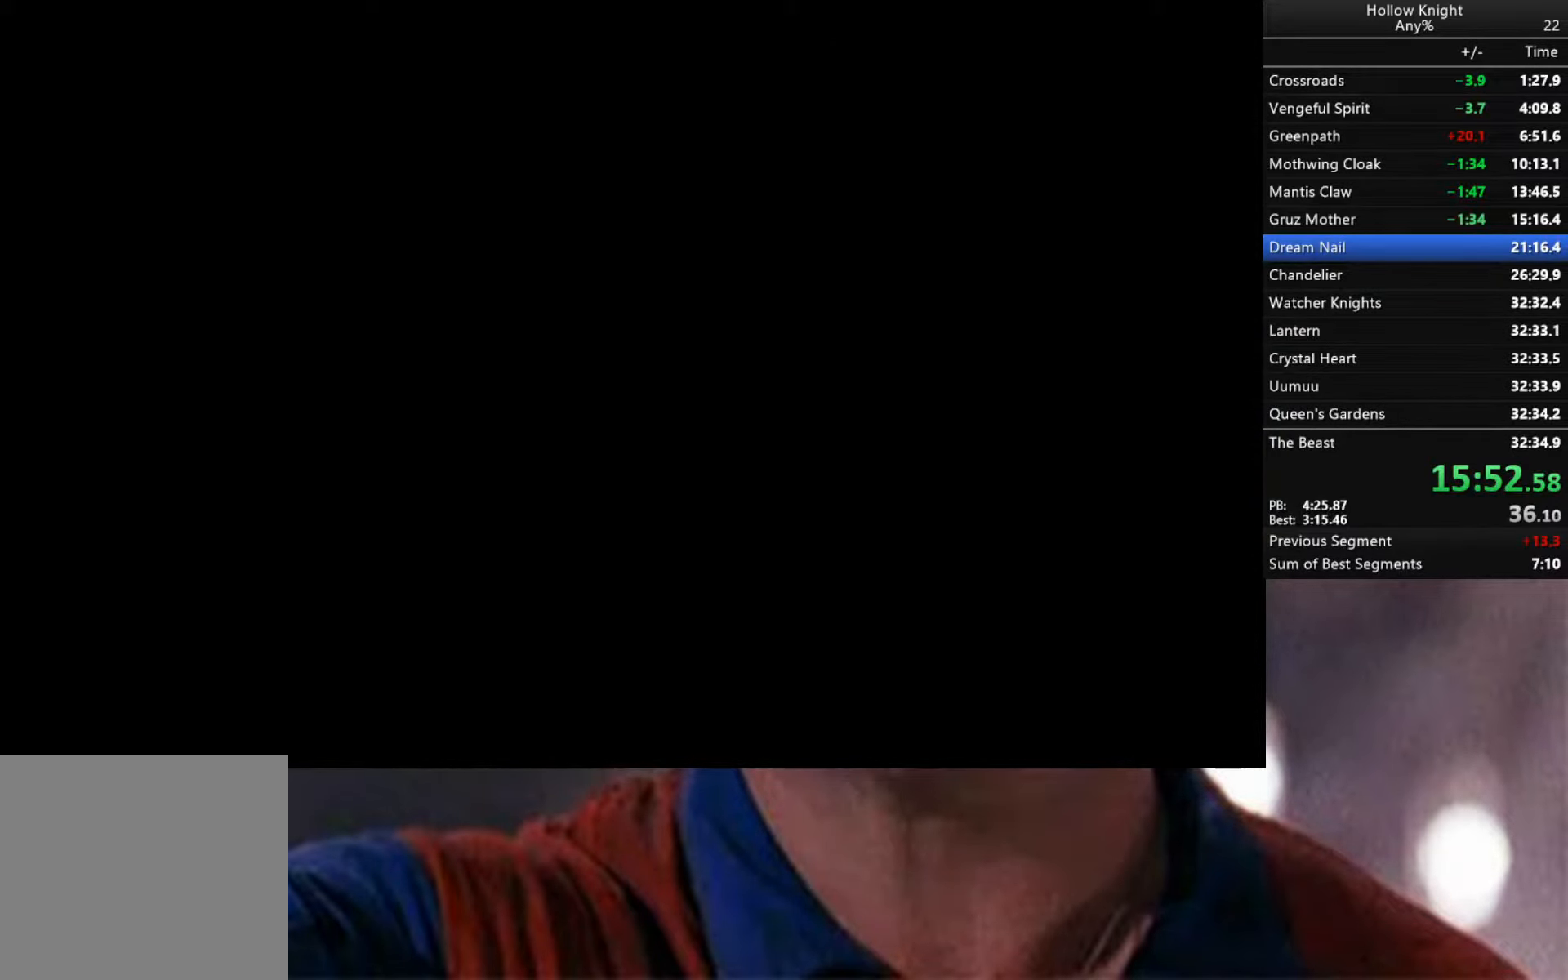
{"buttons": ["R2"], "left_stick": "down-right", "right_stick": "center", "events": [[50, "R2", "up"], [150, "R2", "down"], [267, "R2", "up"], [400, "R2", "down"]]}
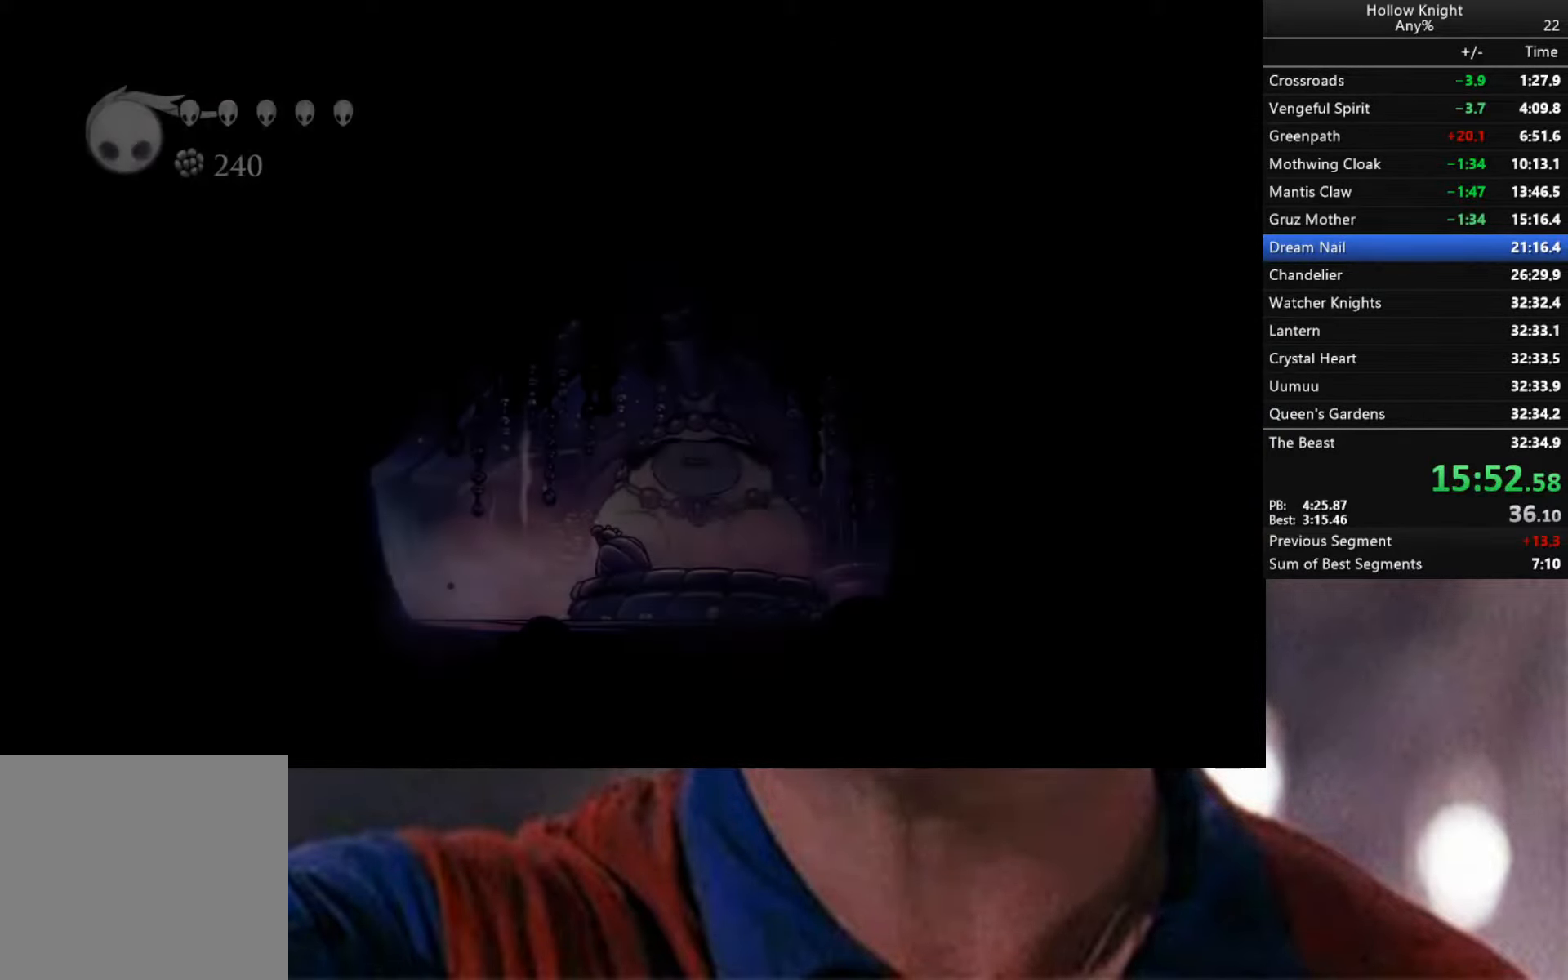
{"buttons": [], "left_stick": "down-right", "right_stick": "center", "events": [[83, "R2", "up"]]}
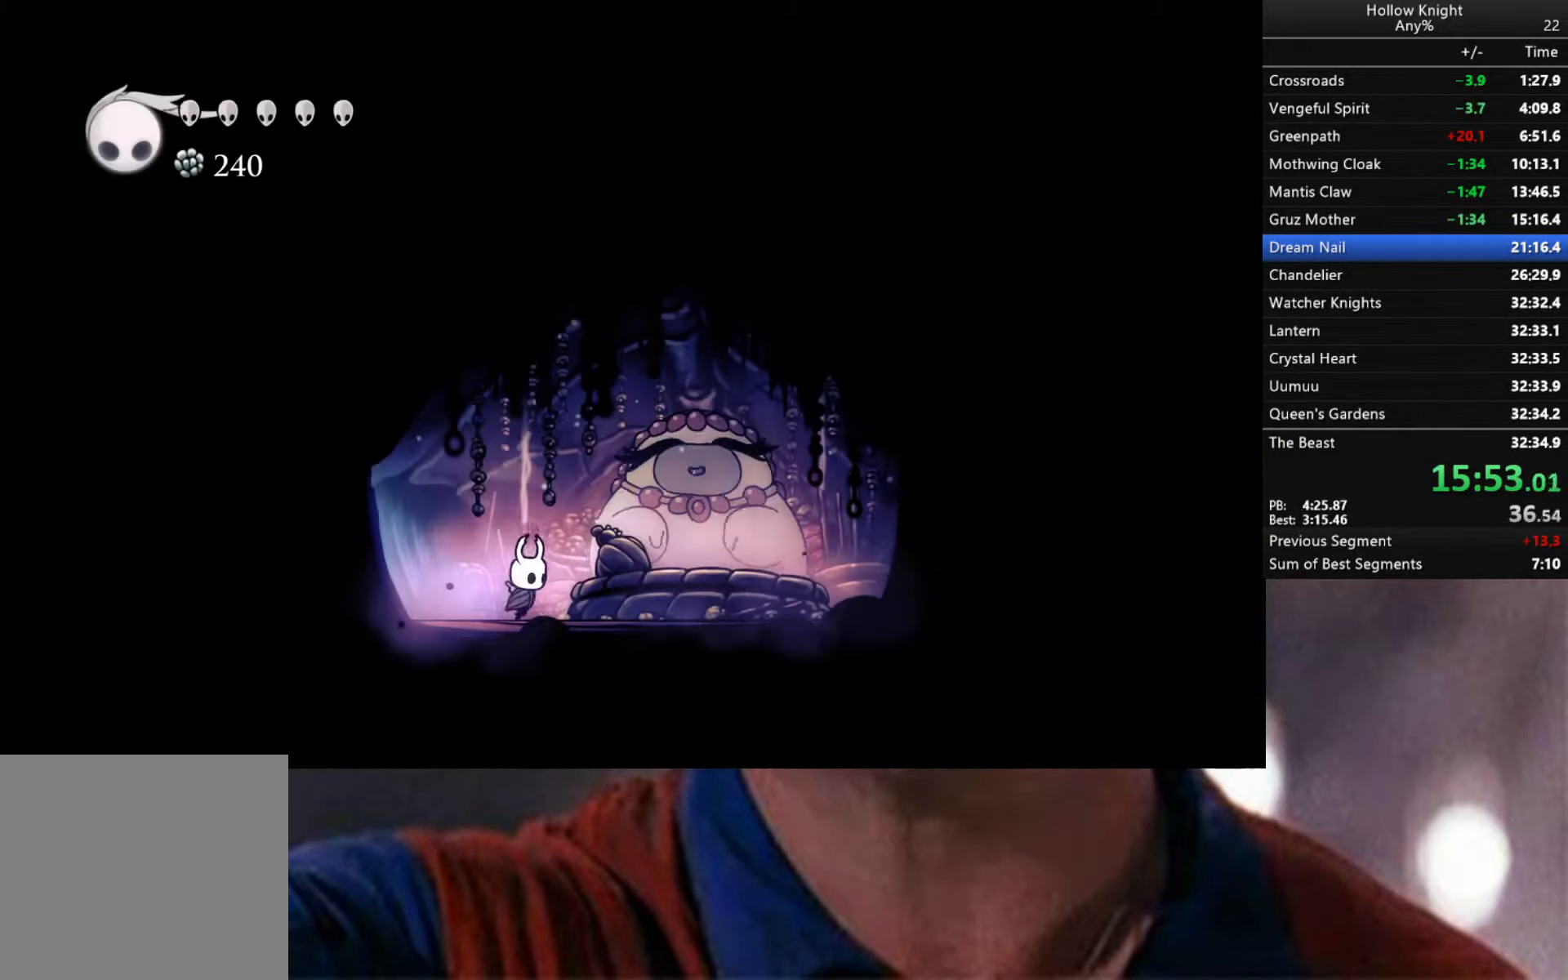
{"buttons": [], "left_stick": "center", "right_stick": "center", "events": [[133, "left_stick", "up"], [233, "R2", "down"], [267, "A", "down"], [267, "X", "down"], [317, "R2", "up"], [317, "X", "up"], [350, "left_stick", "center"], [367, "A", "up"], [400, "A", "down"], [417, "X", "down"], [483, "A", "up"], [483, "X", "up"]]}
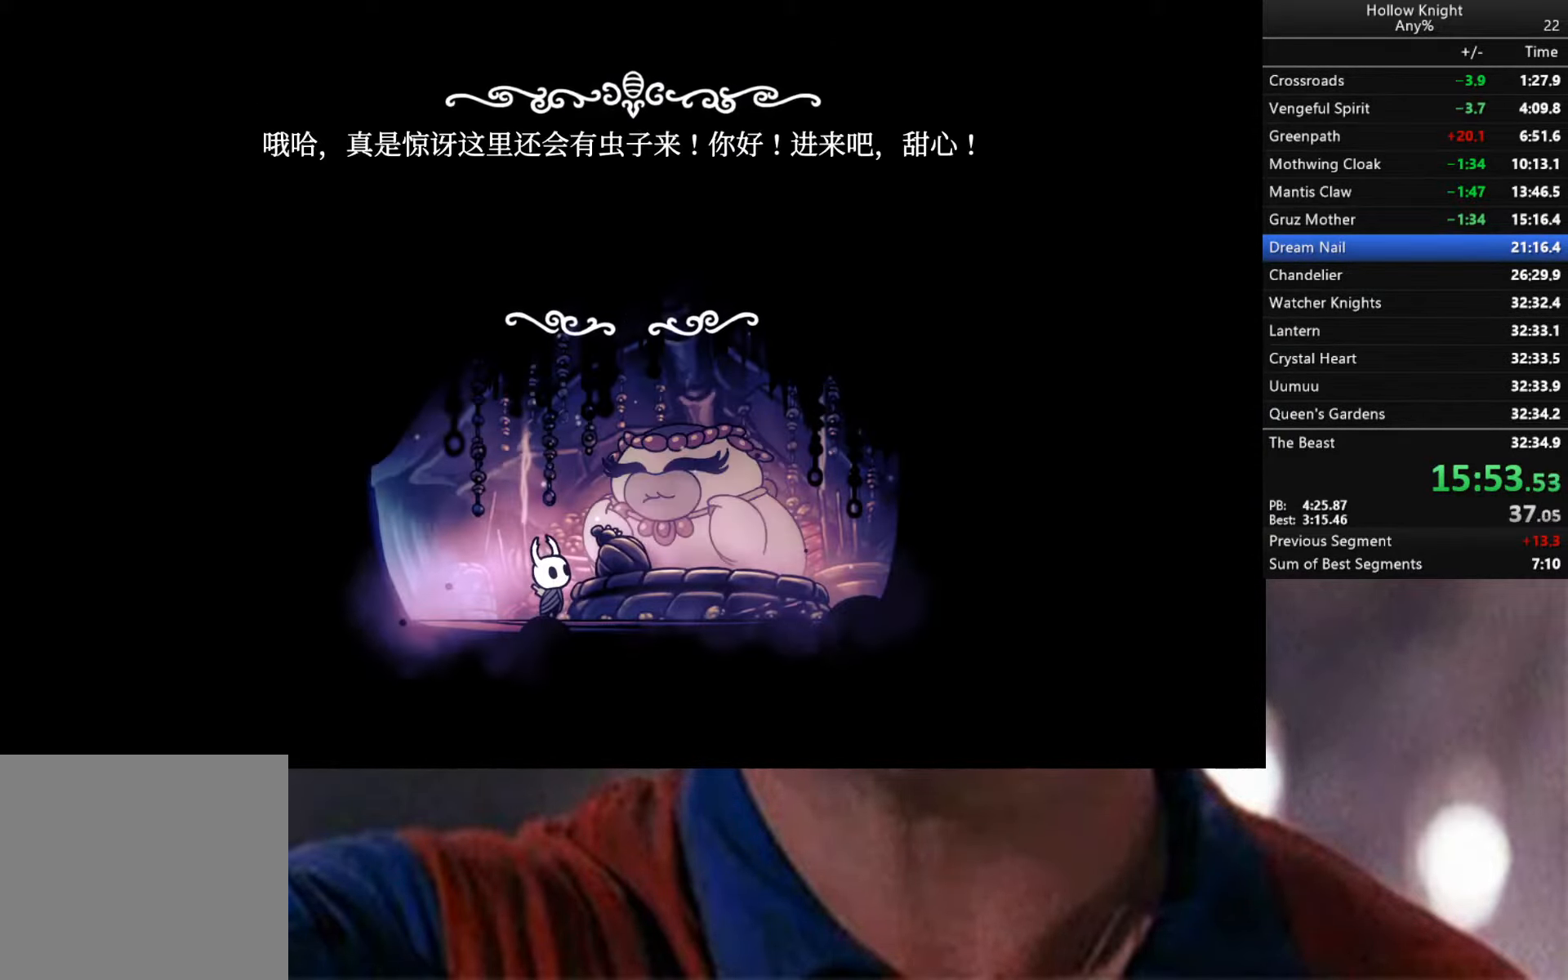
{"buttons": ["A", "X"], "left_stick": "center", "right_stick": "center", "events": [[50, "A", "down"], [50, "X", "down"], [67, "A", "up"], [133, "X", "up"], [183, "X", "down"], [267, "X", "up"], [333, "X", "down"], [350, "A", "down"], [384, "A", "up"], [417, "X", "up"], [484, "A", "down"], [484, "X", "down"]]}
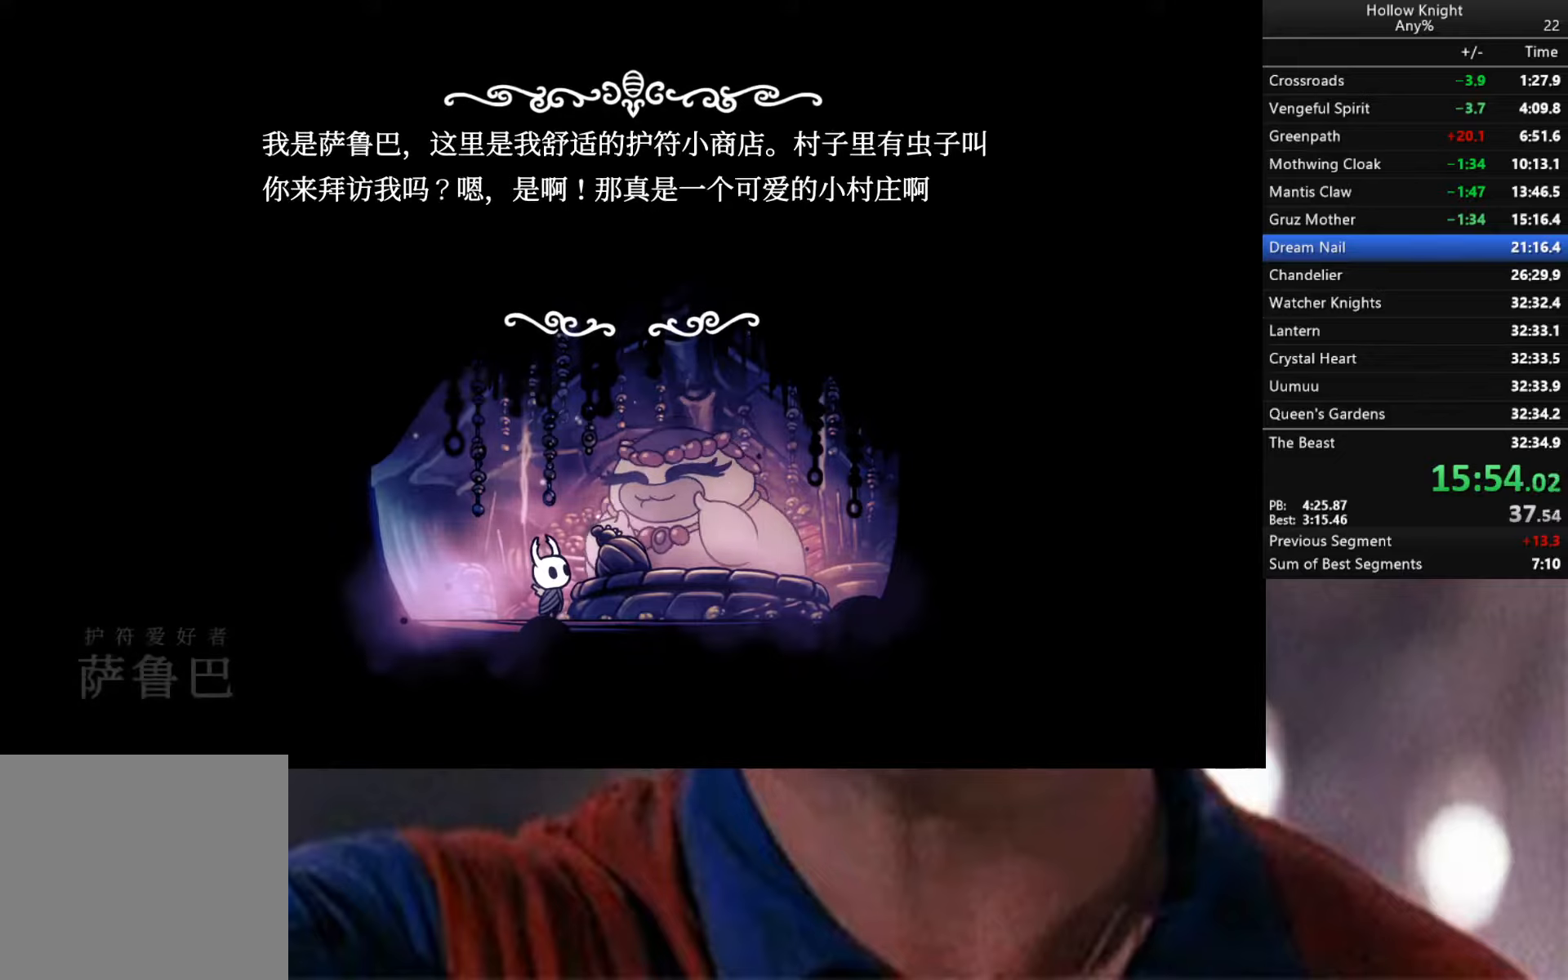
{"buttons": [], "left_stick": "center", "right_stick": "center", "events": [[50, "A", "up"], [50, "X", "up"], [117, "X", "down"], [134, "A", "down"], [184, "A", "up"], [184, "X", "up"], [267, "A", "down"], [267, "X", "down"], [317, "A", "up"], [317, "X", "up"], [417, "A", "down"], [417, "X", "down"], [434, "A", "up"], [467, "X", "up"]]}
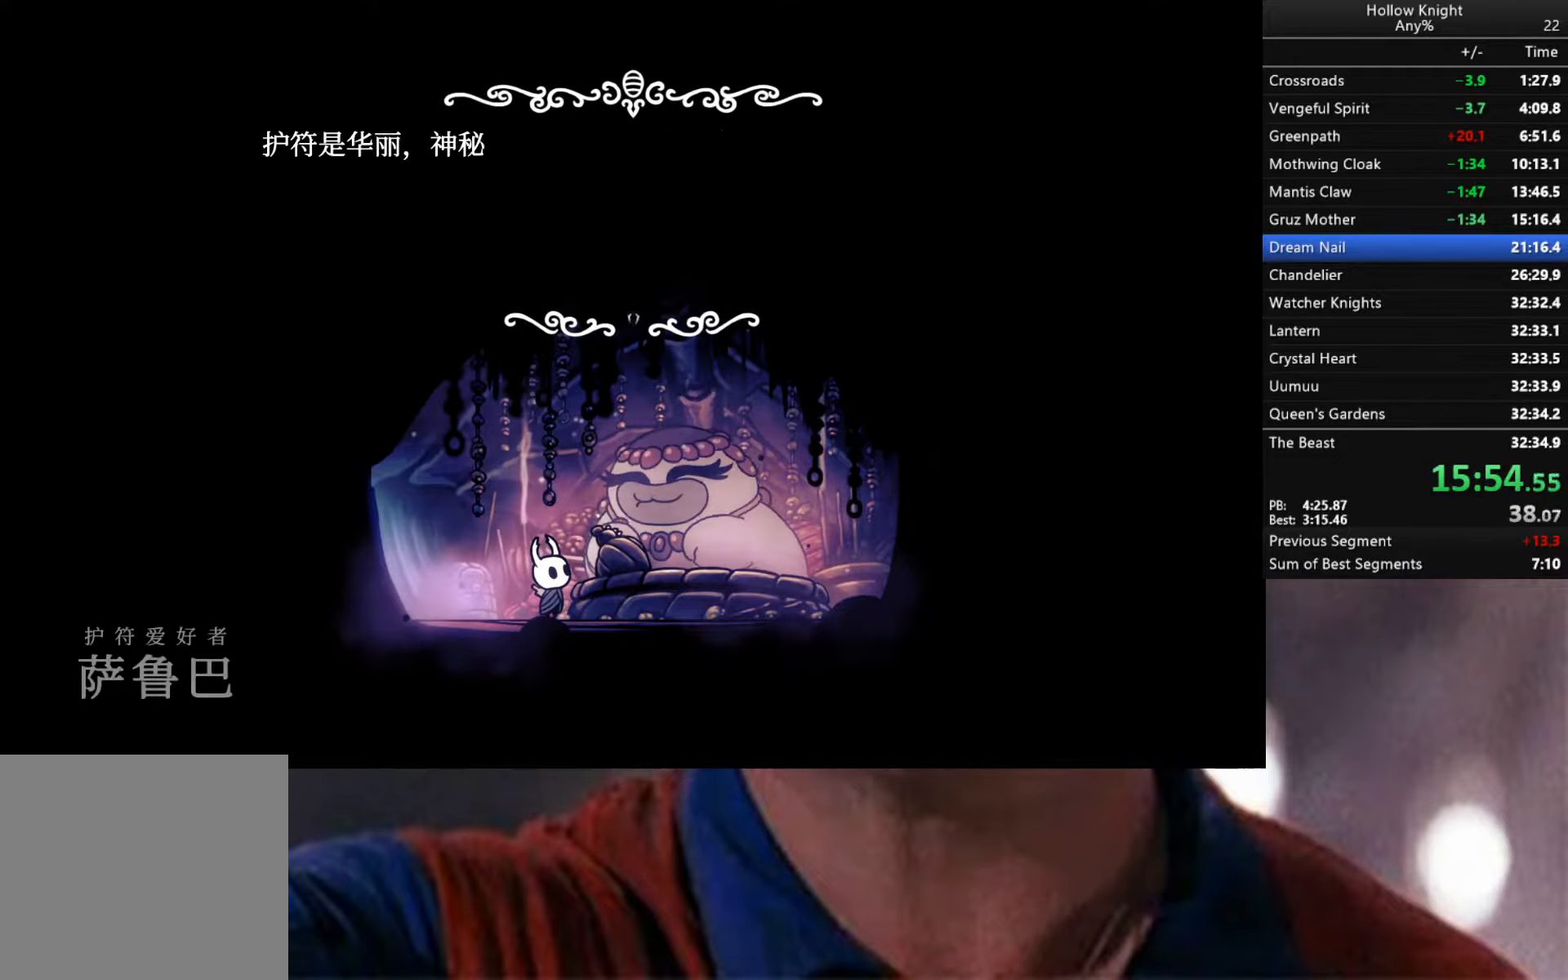
{"buttons": ["A", "X"], "left_stick": "center", "right_stick": "center", "events": [[34, "X", "down"], [100, "X", "up"], [167, "A", "down"], [250, "A", "up"], [467, "A", "down"], [467, "X", "down"]]}
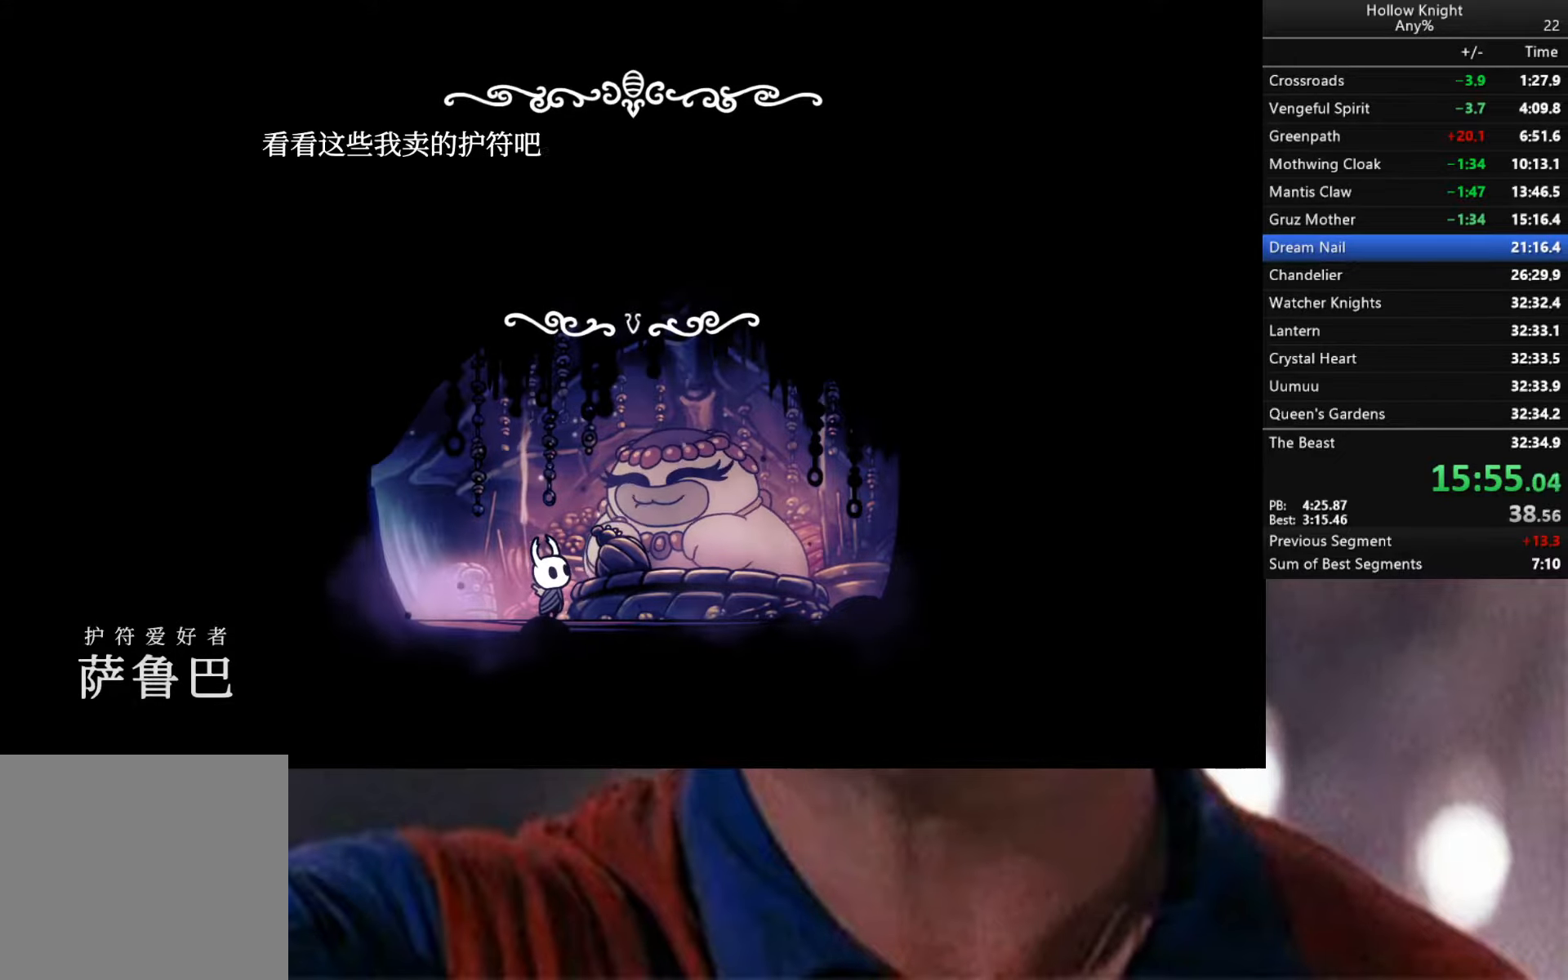
{"buttons": [], "left_stick": "center", "right_stick": "center", "events": [[50, "A", "up"], [67, "X", "up"], [134, "X", "down"], [150, "A", "down"], [167, "A", "up"], [167, "X", "up"], [267, "X", "down"], [300, "A", "down"], [317, "A", "up"], [350, "X", "up"], [417, "X", "down"], [500, "X", "up"]]}
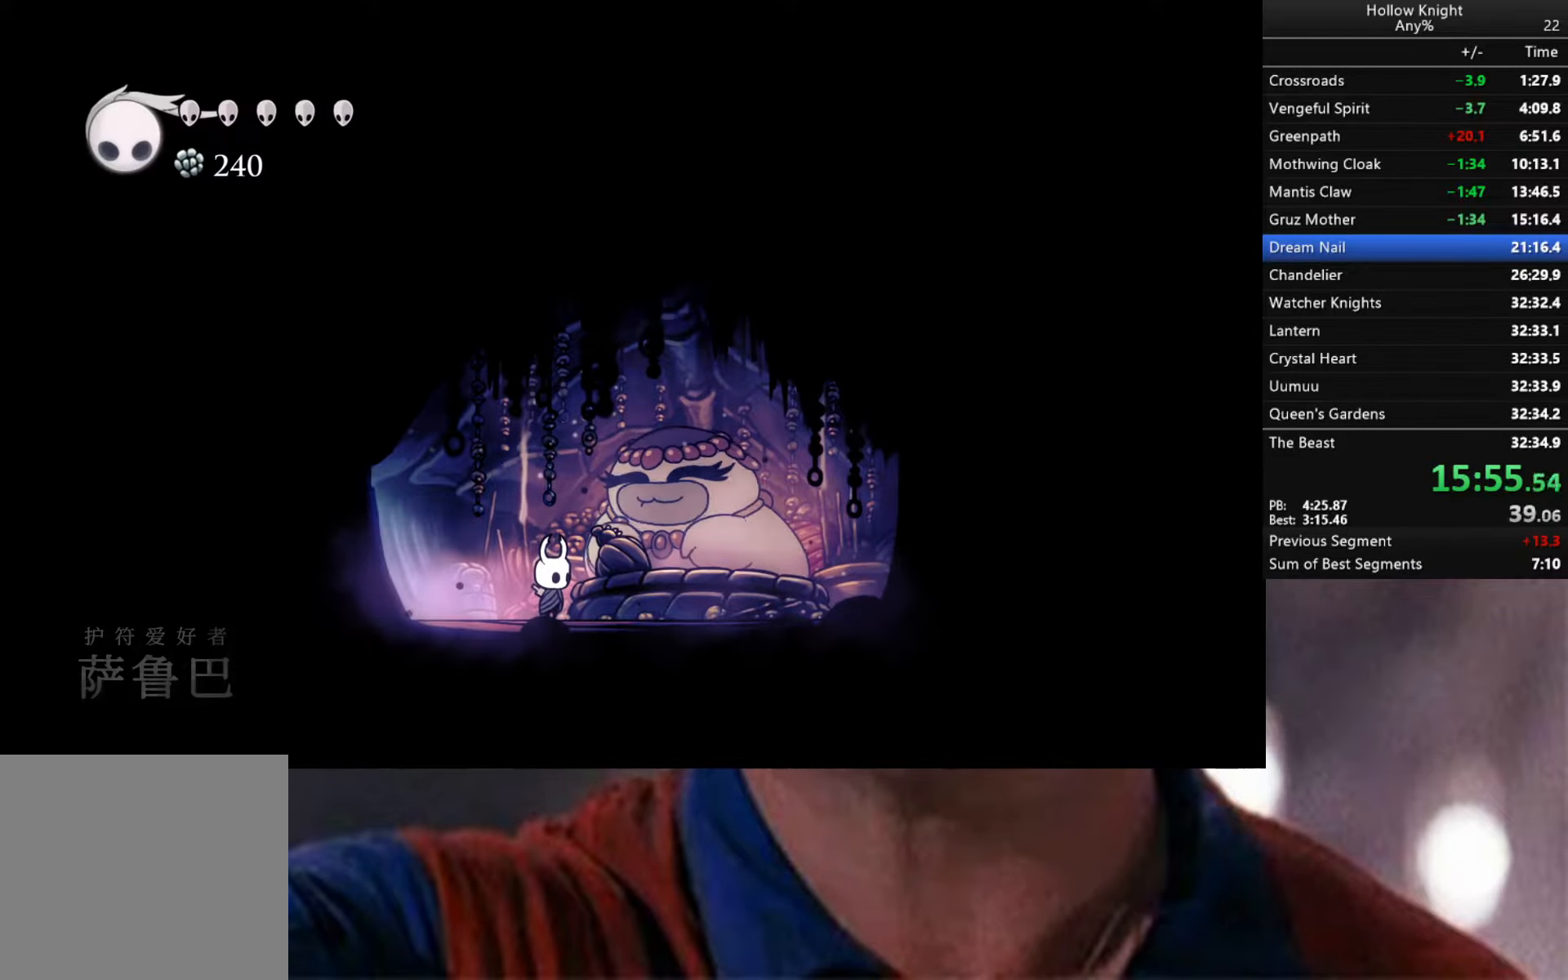
{"buttons": [], "left_stick": "center", "right_stick": "center", "events": []}
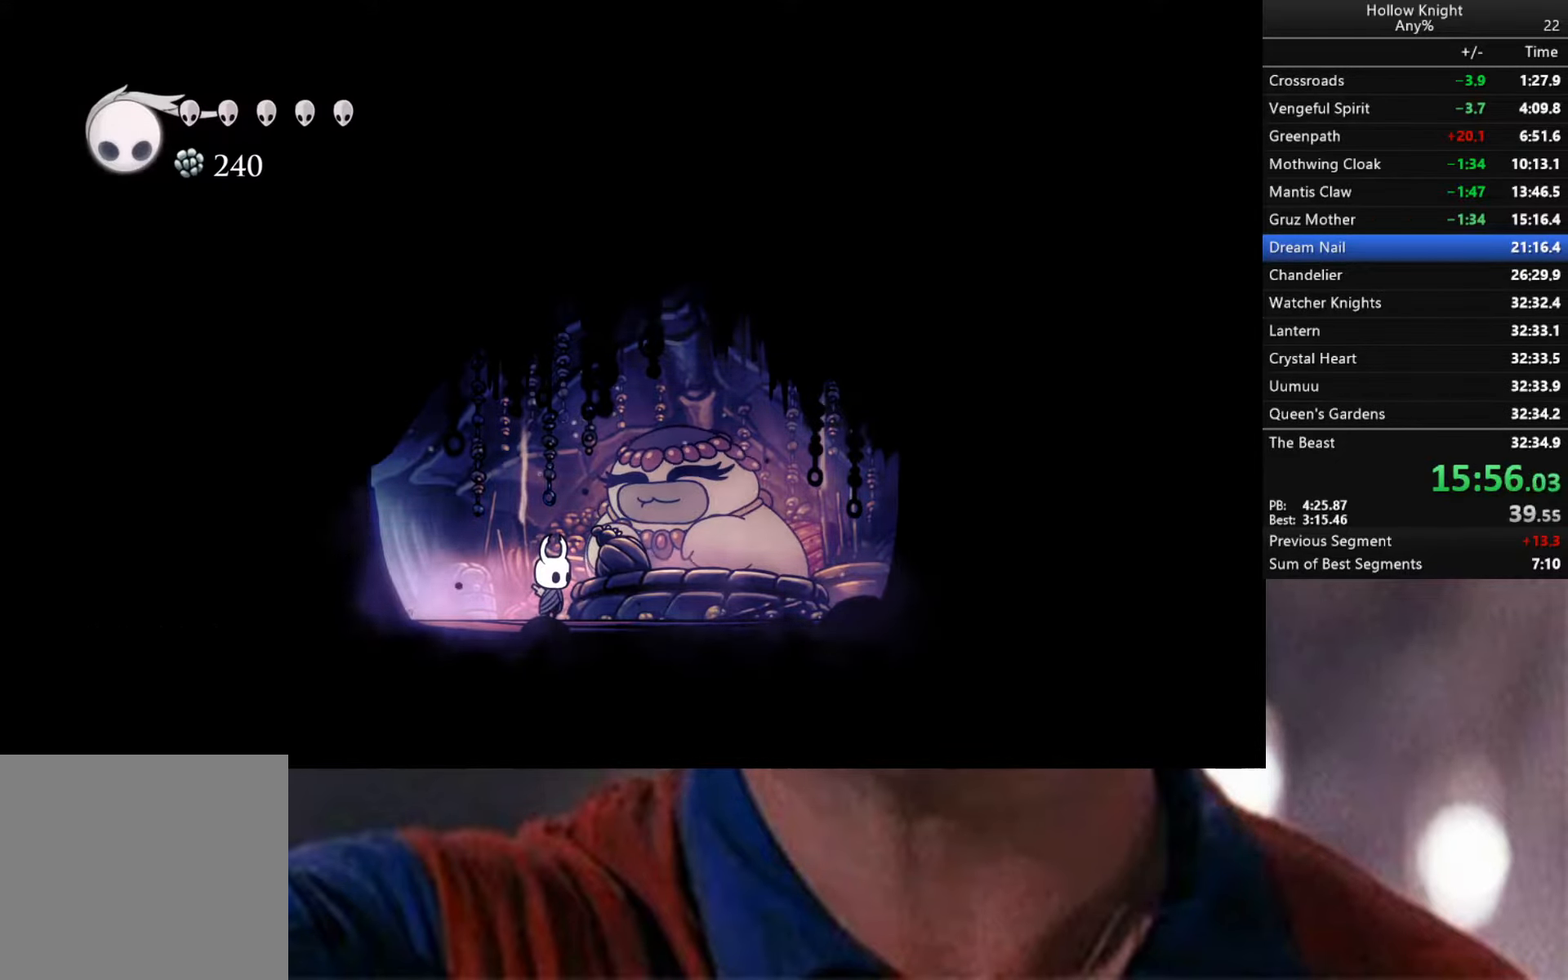
{"buttons": ["DPAD_DOWN"], "left_stick": "center", "right_stick": "center", "events": [[217, "DPAD_DOWN", "down"], [384, "DPAD_DOWN", "up"], [450, "DPAD_DOWN", "down"]]}
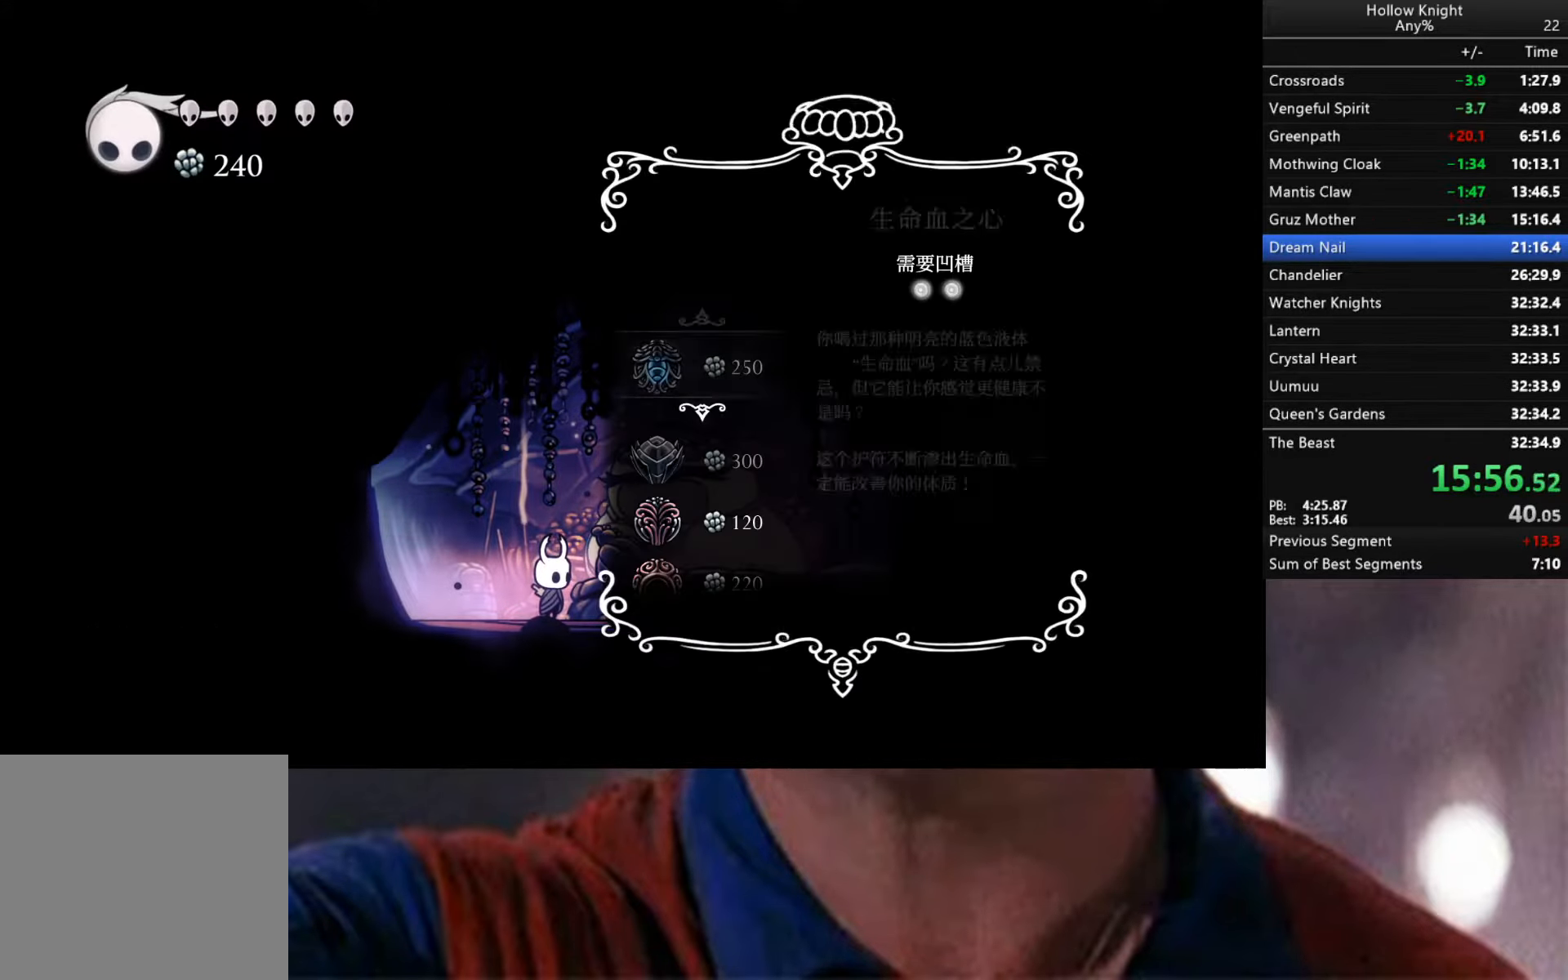
{"buttons": ["DPAD_DOWN"], "left_stick": "center", "right_stick": "center", "events": [[50, "DPAD_DOWN", "up"], [117, "DPAD_DOWN", "down"], [200, "DPAD_DOWN", "up"], [284, "DPAD_DOWN", "down"], [384, "DPAD_DOWN", "up"], [467, "DPAD_DOWN", "down"]]}
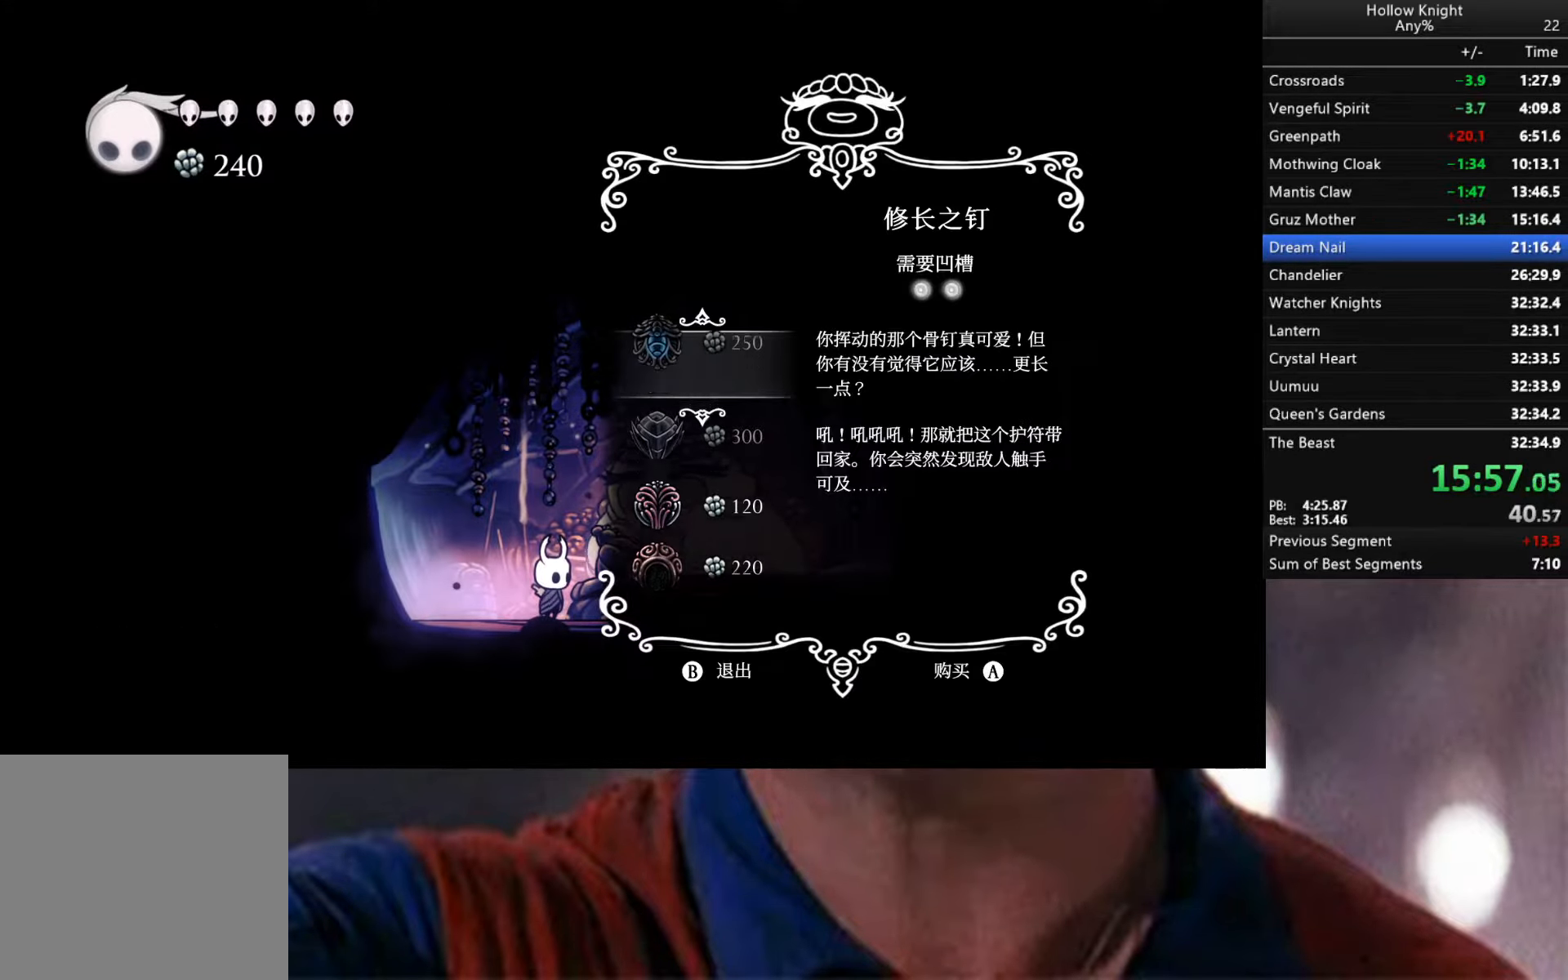
{"buttons": ["DPAD_DOWN"], "left_stick": "center", "right_stick": "center", "events": [[67, "DPAD_DOWN", "up"], [150, "DPAD_DOWN", "down"], [267, "DPAD_DOWN", "up"], [384, "DPAD_DOWN", "down"]]}
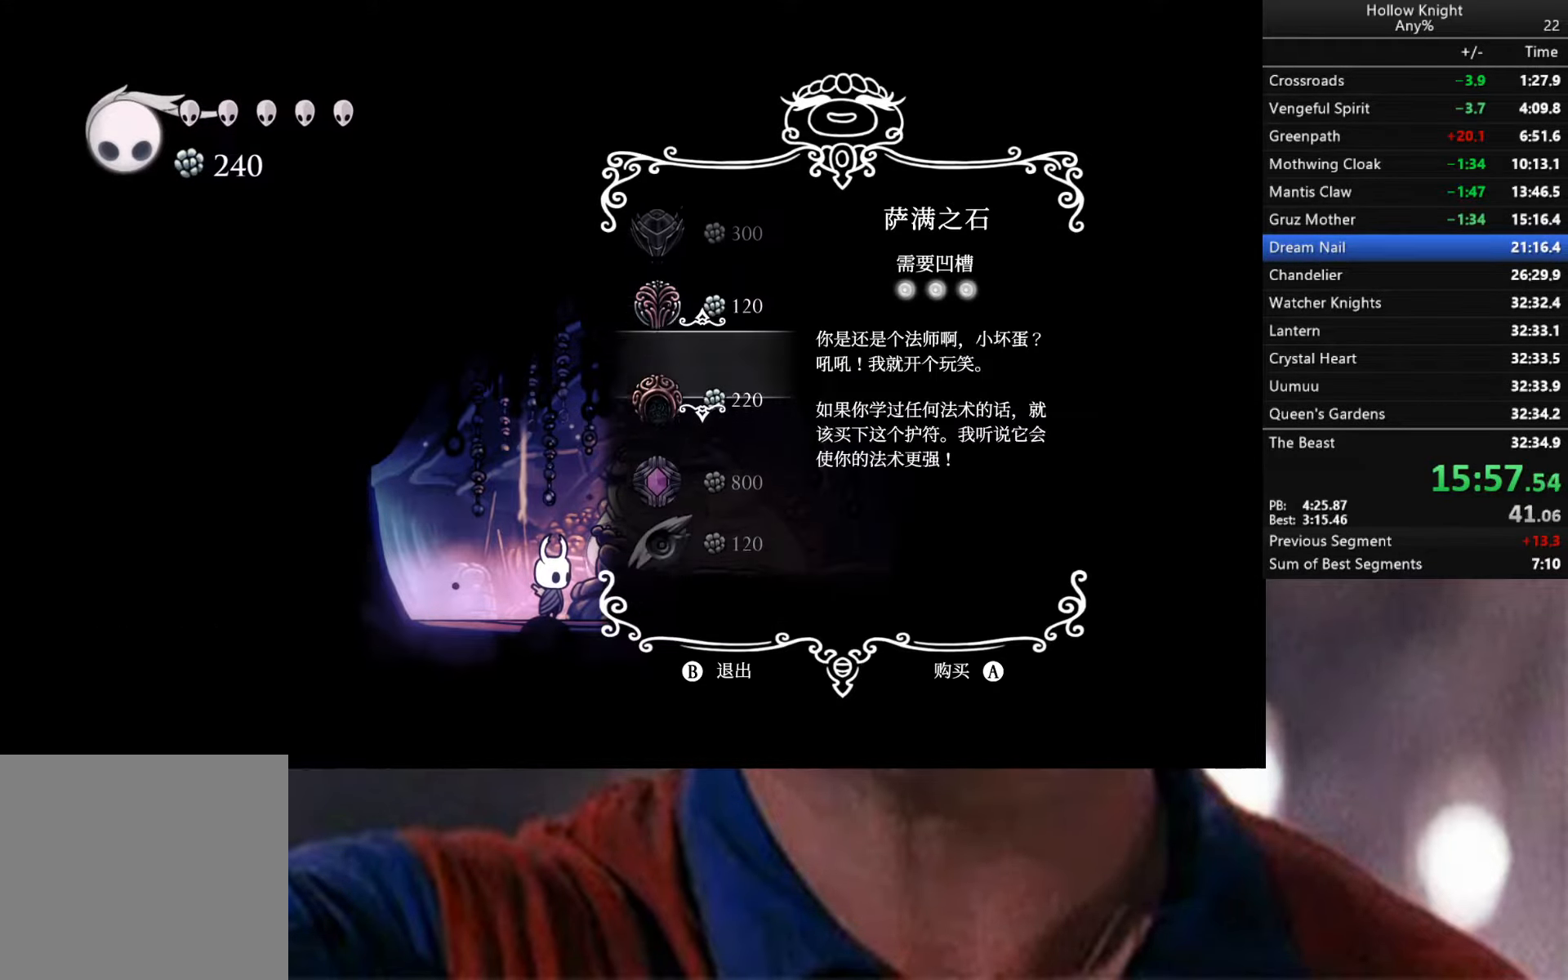
{"buttons": [], "left_stick": "center", "right_stick": "center", "events": [[17, "DPAD_DOWN", "up"], [100, "A", "down"], [184, "A", "up"], [250, "A", "down"], [300, "A", "up"]]}
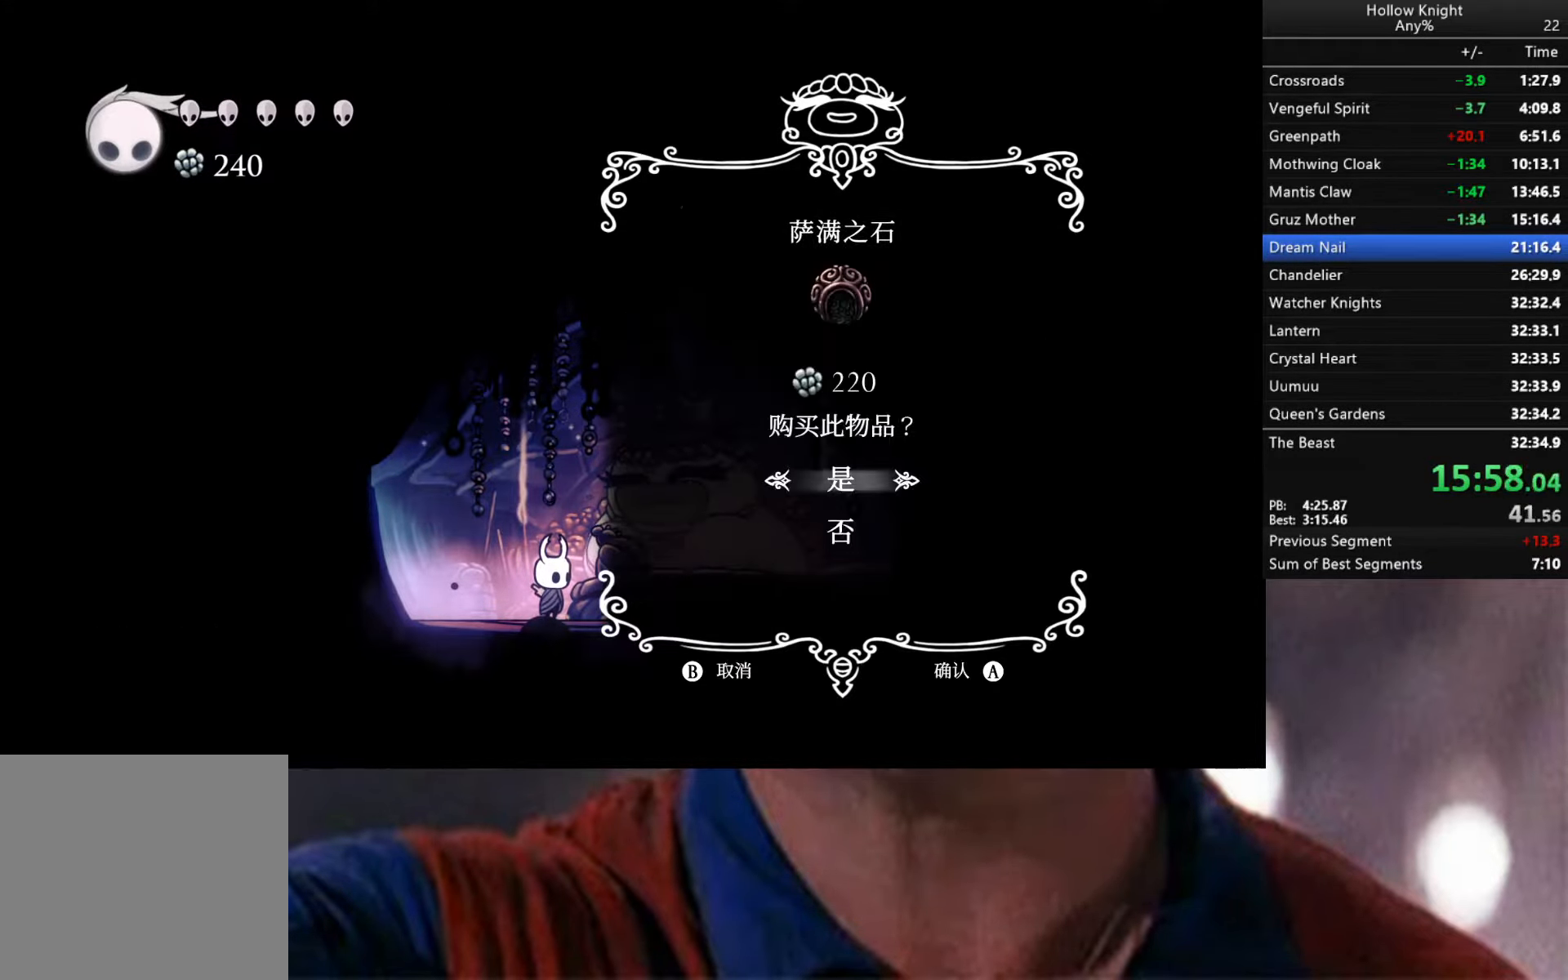
{"buttons": ["A"], "left_stick": "center", "right_stick": "center", "events": [[17, "A", "down"], [100, "A", "up"], [184, "A", "down"], [234, "A", "up"], [317, "A", "down"], [367, "A", "up"], [467, "A", "down"]]}
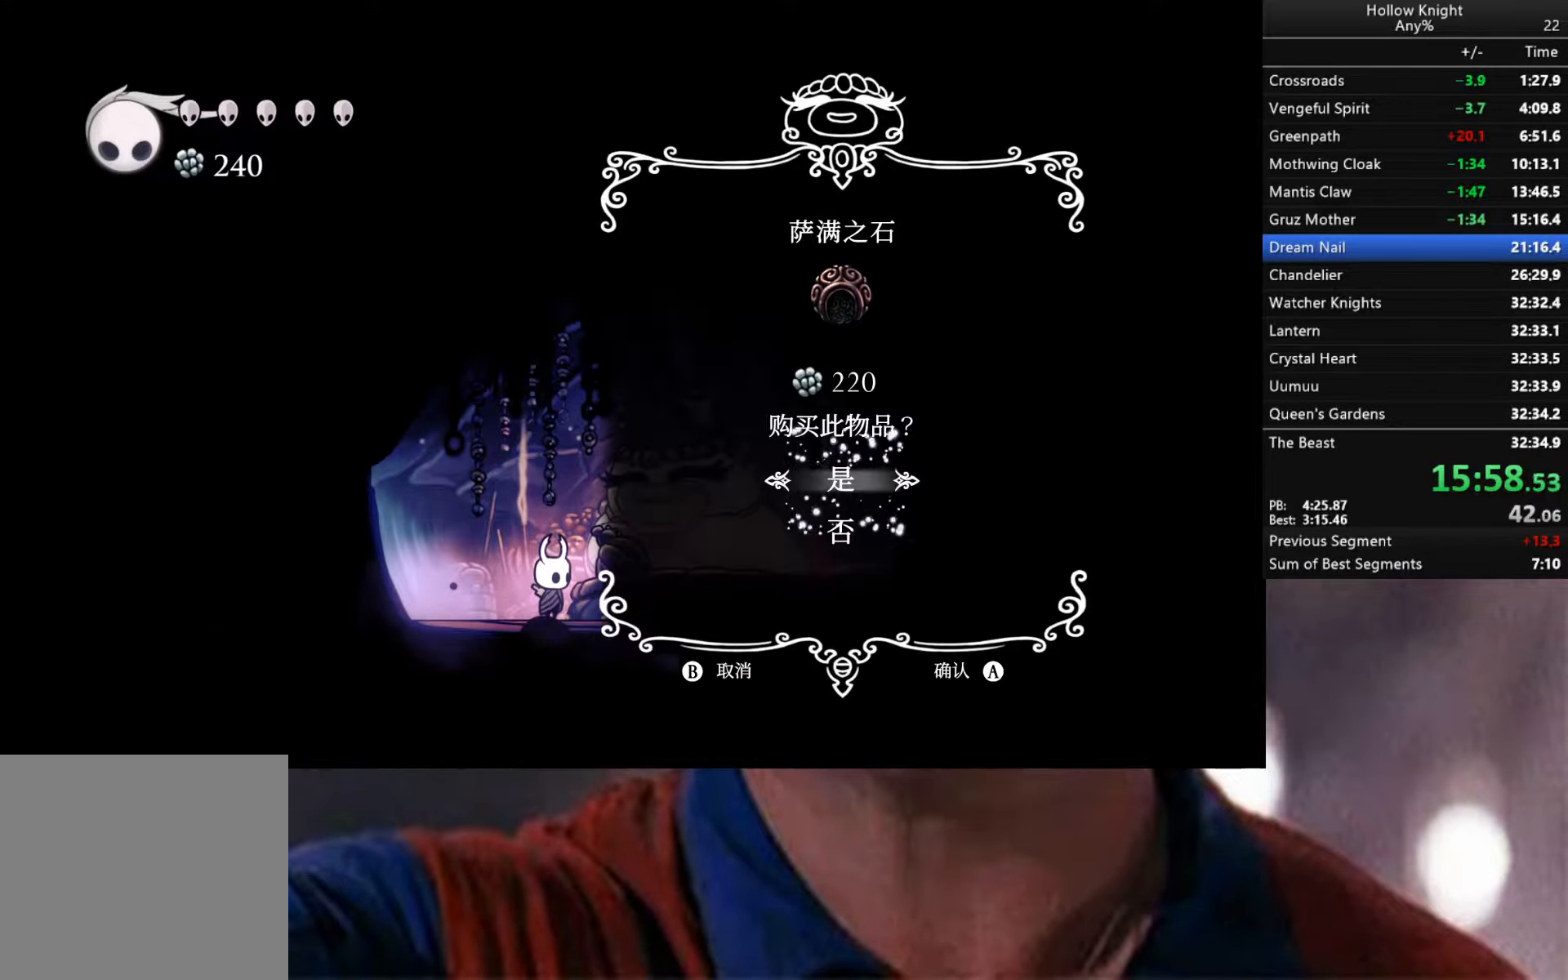
{"buttons": [], "left_stick": "center", "right_stick": "center", "events": [[17, "A", "up"], [84, "A", "down"], [150, "A", "up"], [234, "A", "down"], [267, "A", "up"], [350, "A", "down"], [466, "A", "up"]]}
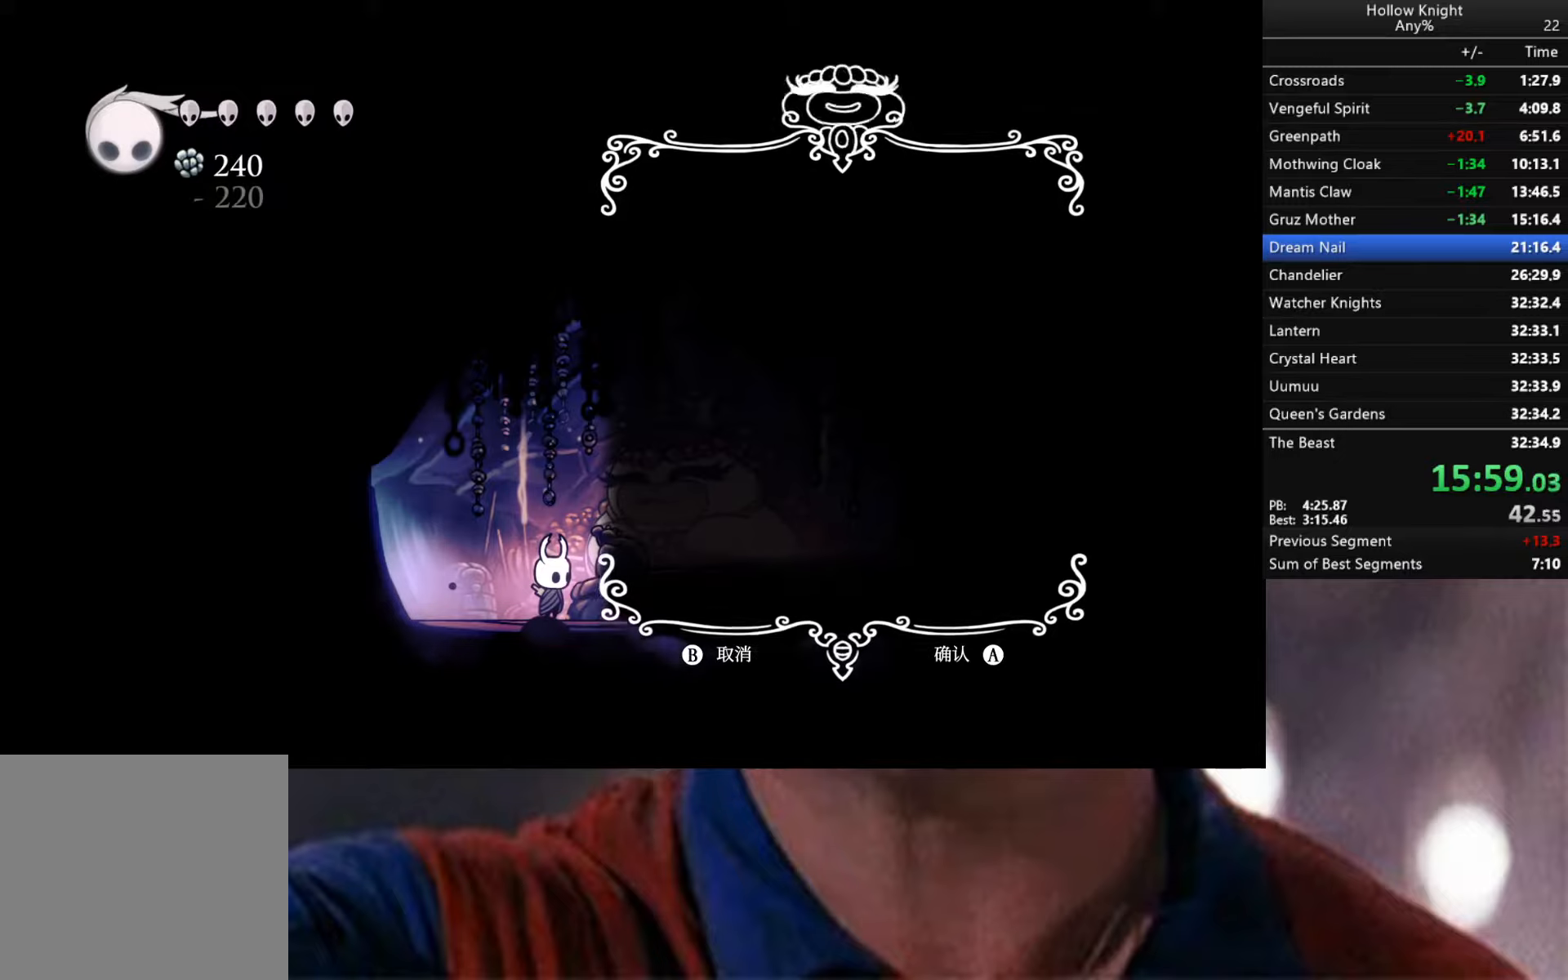
{"buttons": [], "left_stick": "down-left", "right_stick": "center", "events": [[33, "A", "down"], [83, "A", "up"], [166, "A", "down"], [183, "left_stick", "down-left"], [283, "A", "up"], [350, "A", "down"], [450, "A", "up"]]}
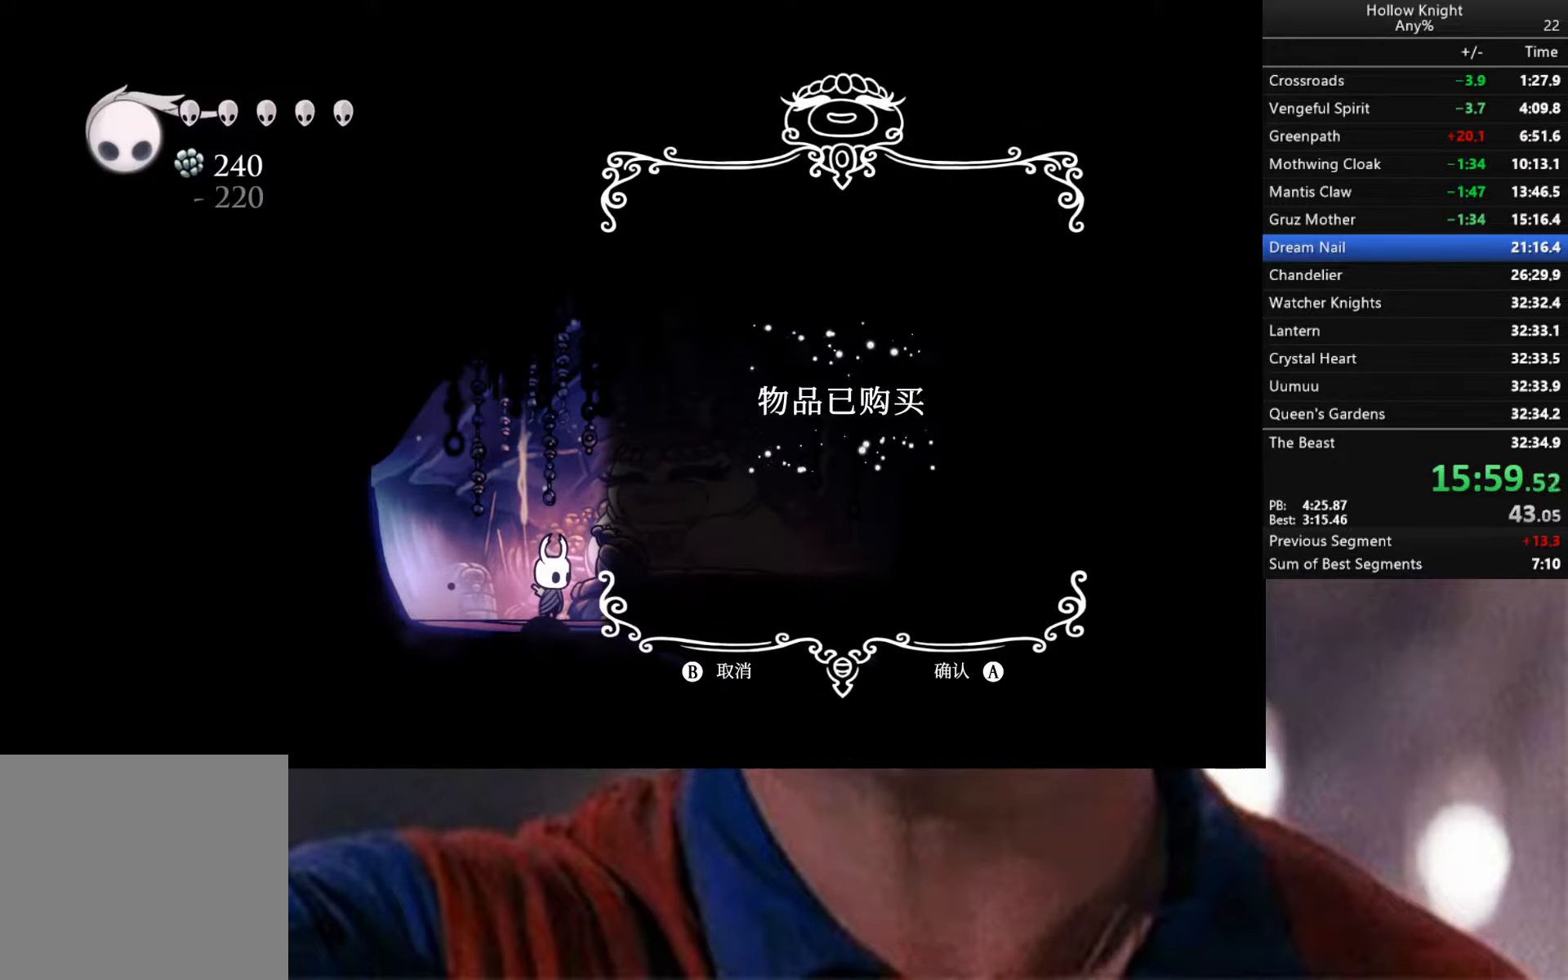
{"buttons": [], "left_stick": "left", "right_stick": "center", "events": [[33, "A", "down"], [50, "B", "down"], [100, "A", "up"], [100, "B", "up"], [183, "A", "down"], [266, "A", "up"], [333, "A", "down"], [433, "left_stick", "left"], [450, "A", "up"]]}
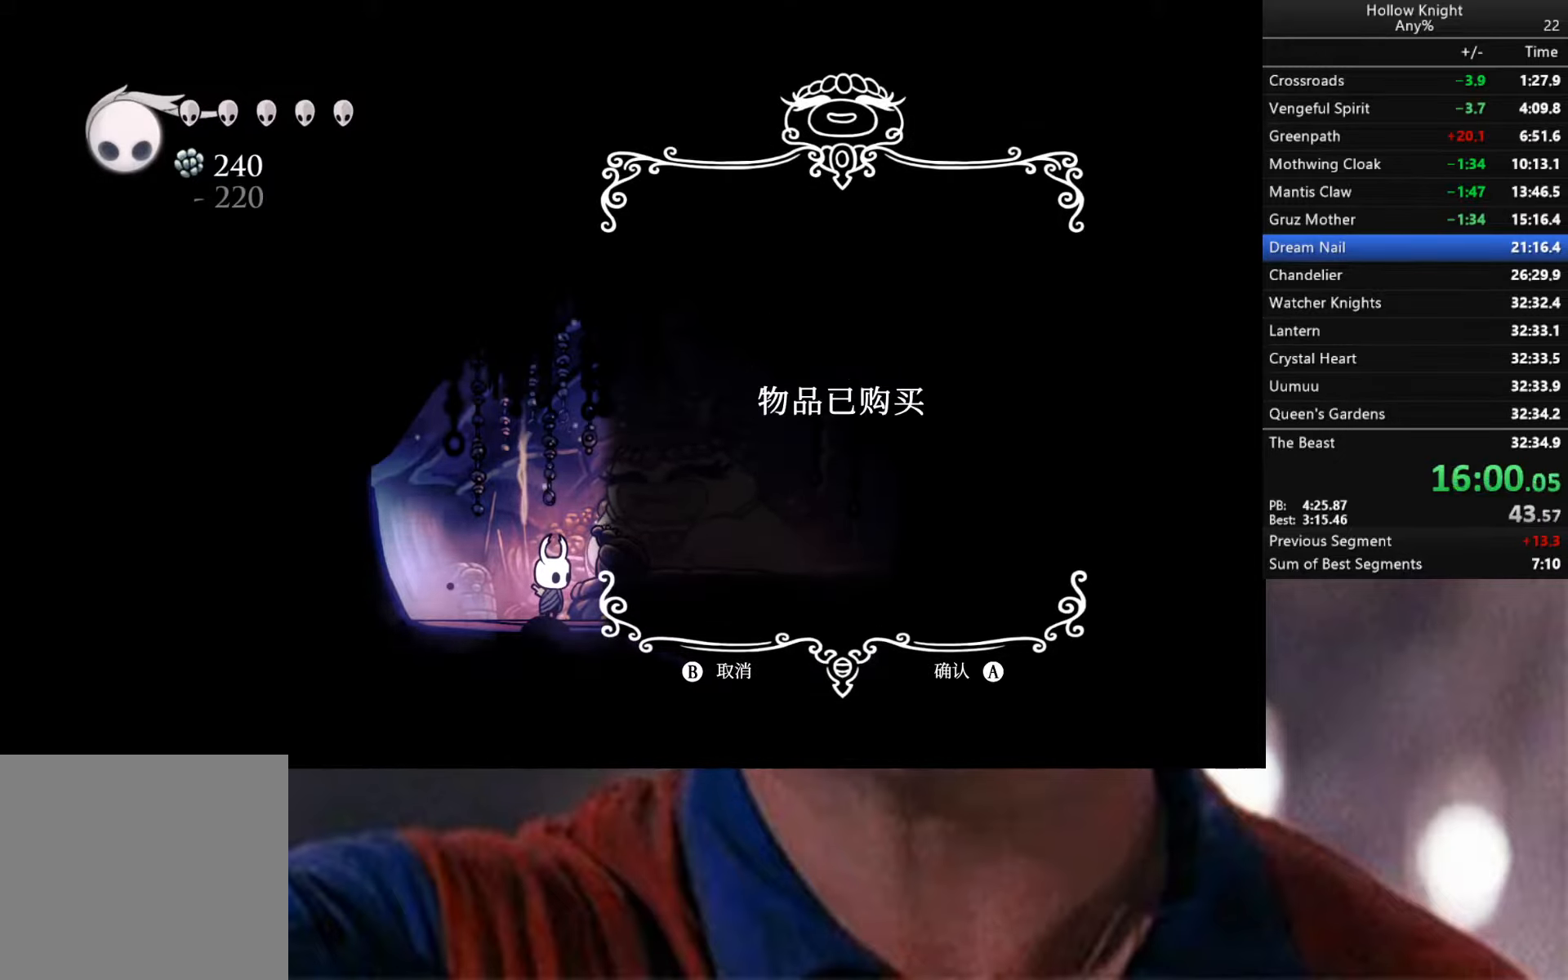
{"buttons": [], "left_stick": "left", "right_stick": "center", "events": [[116, "R2", "down"], [266, "R2", "up"], [316, "R2", "down"], [350, "B", "down"], [366, "Y", "down"], [433, "B", "up"], [433, "R2", "up"], [433, "Y", "up"]]}
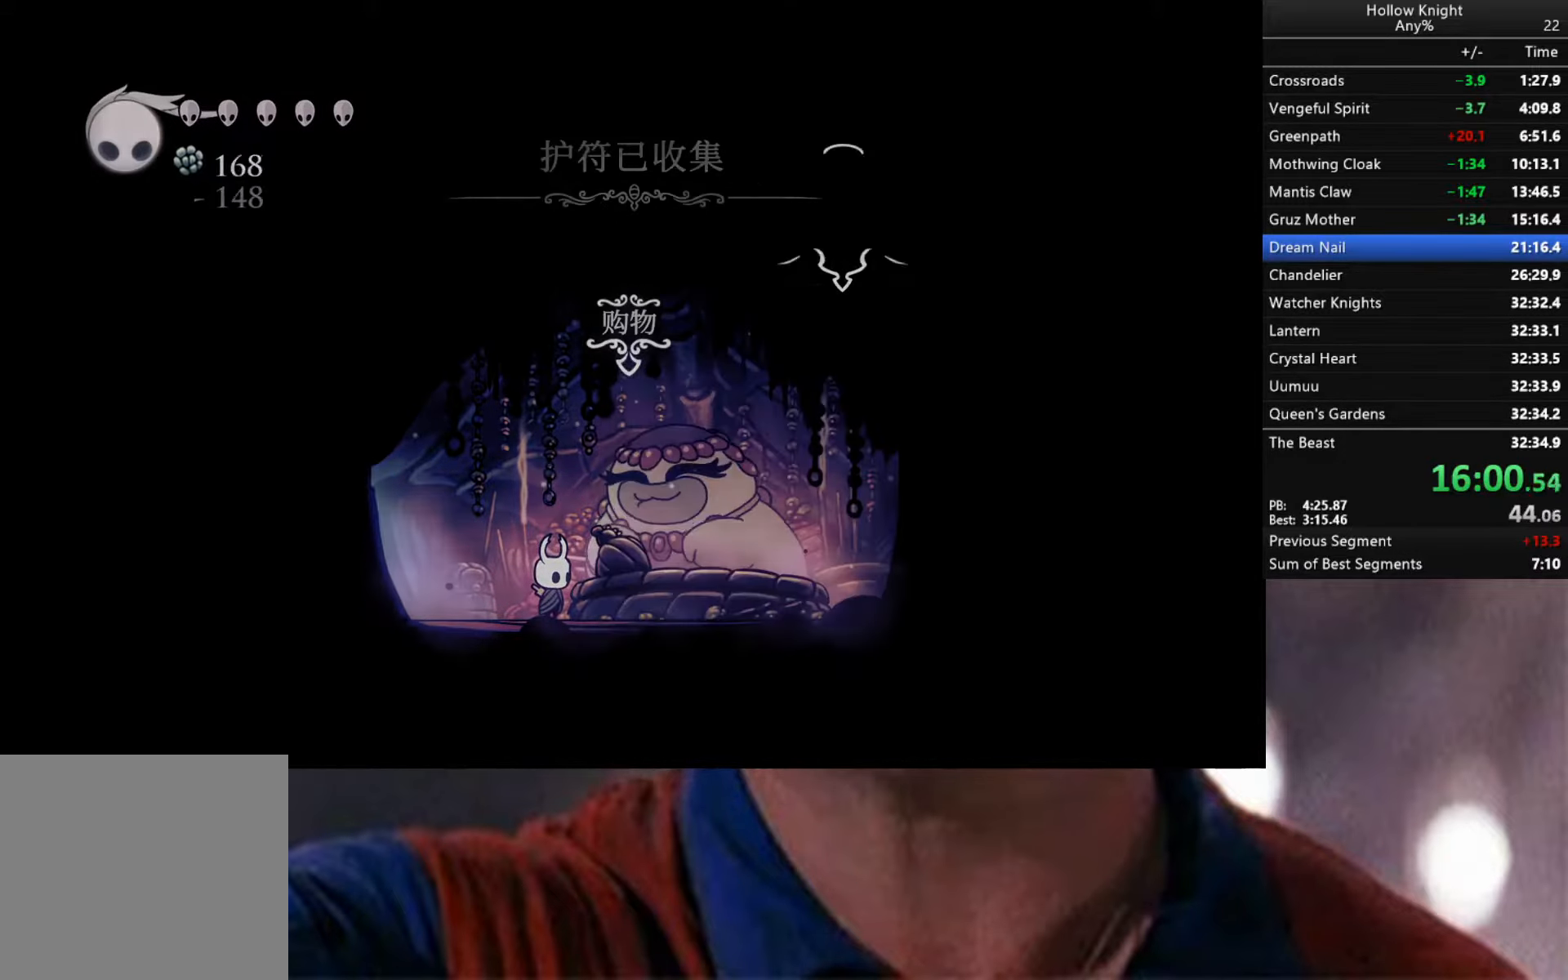
{"buttons": [], "left_stick": "left", "right_stick": "center", "events": [[33, "B", "down"], [50, "R2", "down"], [116, "B", "up"], [166, "R2", "up"], [233, "B", "down"], [233, "R2", "down"], [300, "B", "up"], [316, "R2", "up"], [383, "B", "down"], [400, "R2", "down"], [466, "B", "up"], [483, "R2", "up"]]}
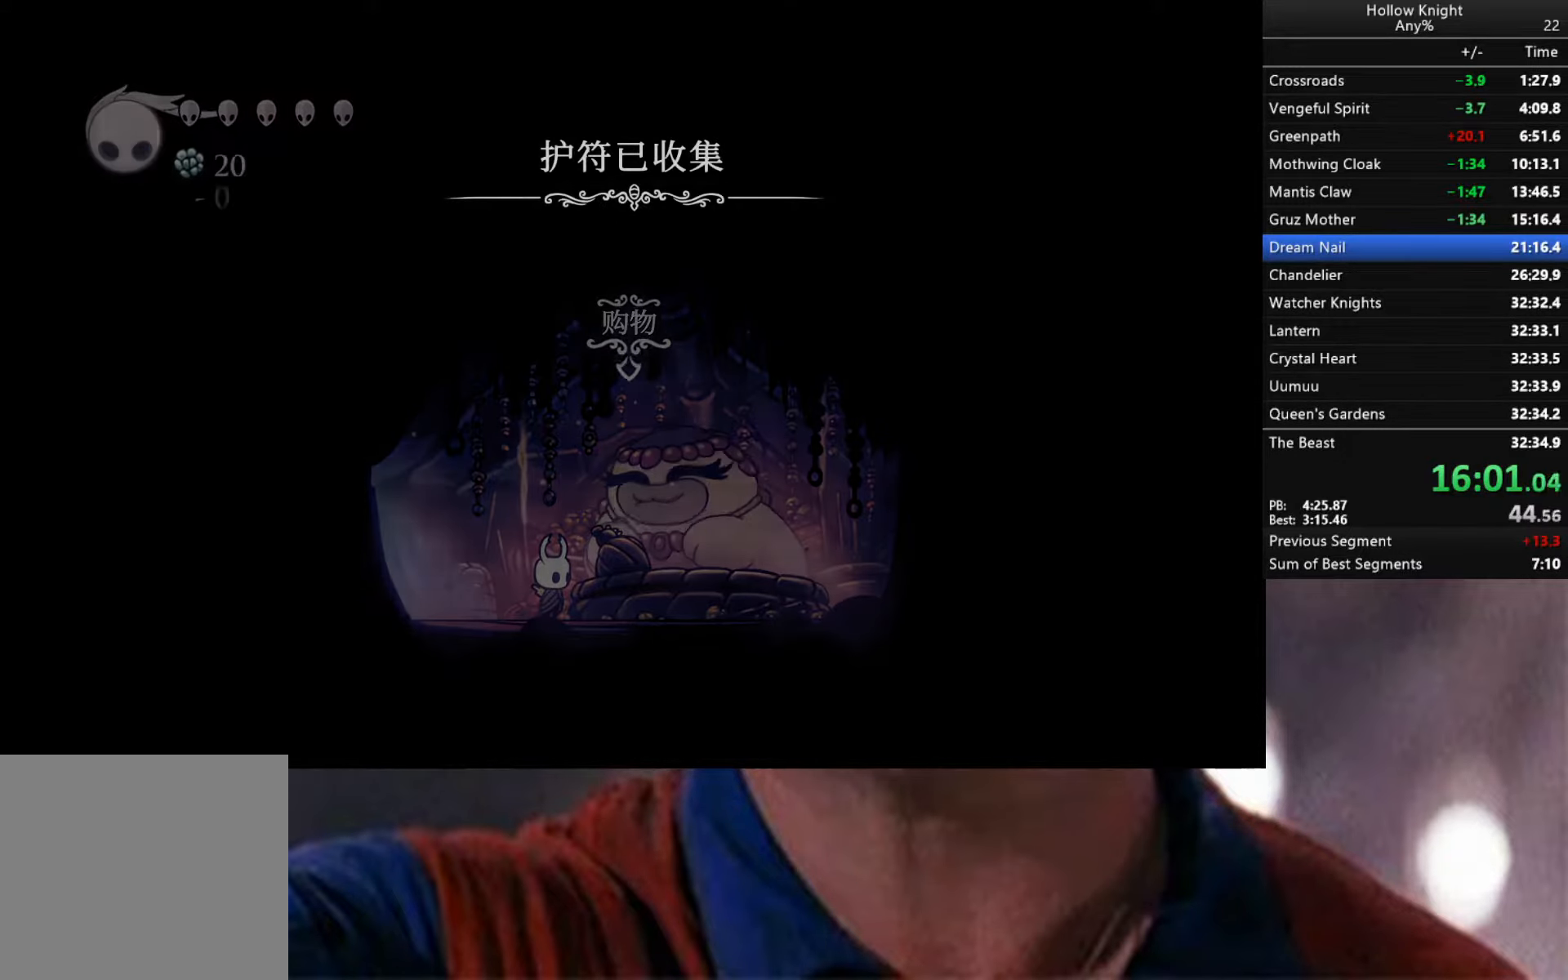
{"buttons": ["A", "X"], "left_stick": "left", "right_stick": "center", "events": [[33, "X", "down"], [50, "A", "down"], [133, "A", "up"], [133, "X", "up"], [183, "A", "down"], [183, "X", "down"], [250, "A", "up"], [266, "X", "up"], [350, "X", "down"], [400, "X", "up"], [483, "A", "down"], [483, "X", "down"]]}
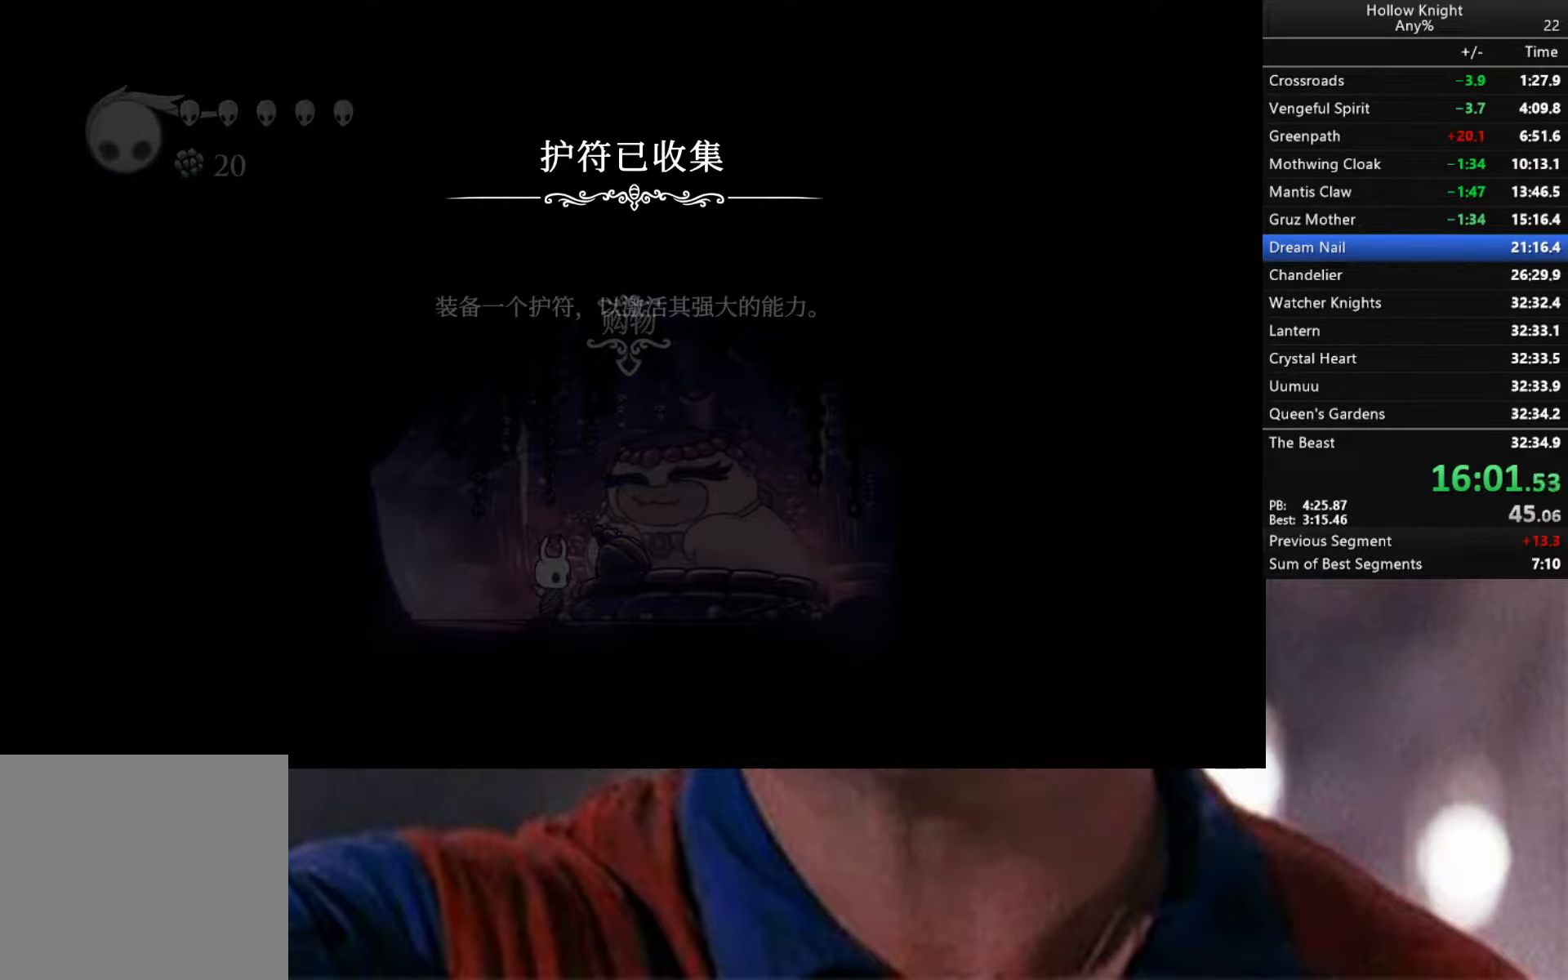
{"buttons": ["A", "X"], "left_stick": "left", "right_stick": "center", "events": [[50, "A", "up"], [50, "X", "up"], [133, "X", "down"], [216, "X", "up"], [283, "A", "down"], [283, "X", "down"], [350, "X", "up"], [366, "A", "up"], [450, "A", "down"], [450, "X", "down"]]}
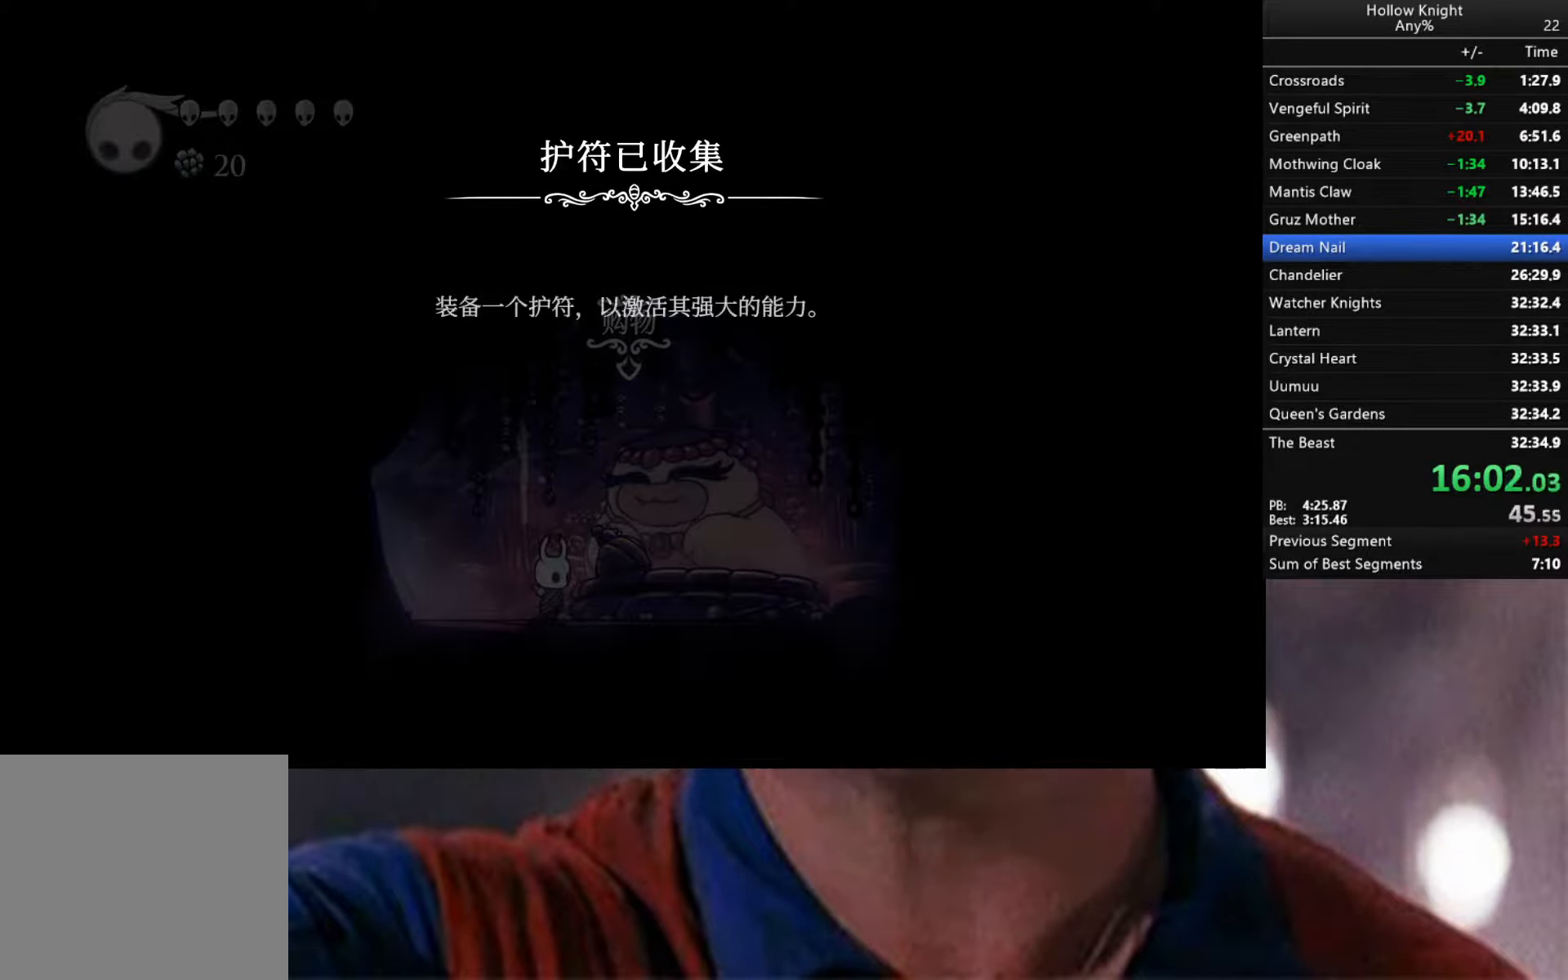
{"buttons": [], "left_stick": "left", "right_stick": "center", "events": [[33, "A", "up"], [33, "X", "up"], [116, "A", "down"], [116, "X", "down"], [166, "A", "up"], [166, "X", "up"], [266, "A", "down"], [333, "A", "up"], [433, "X", "down"], [466, "X", "up"]]}
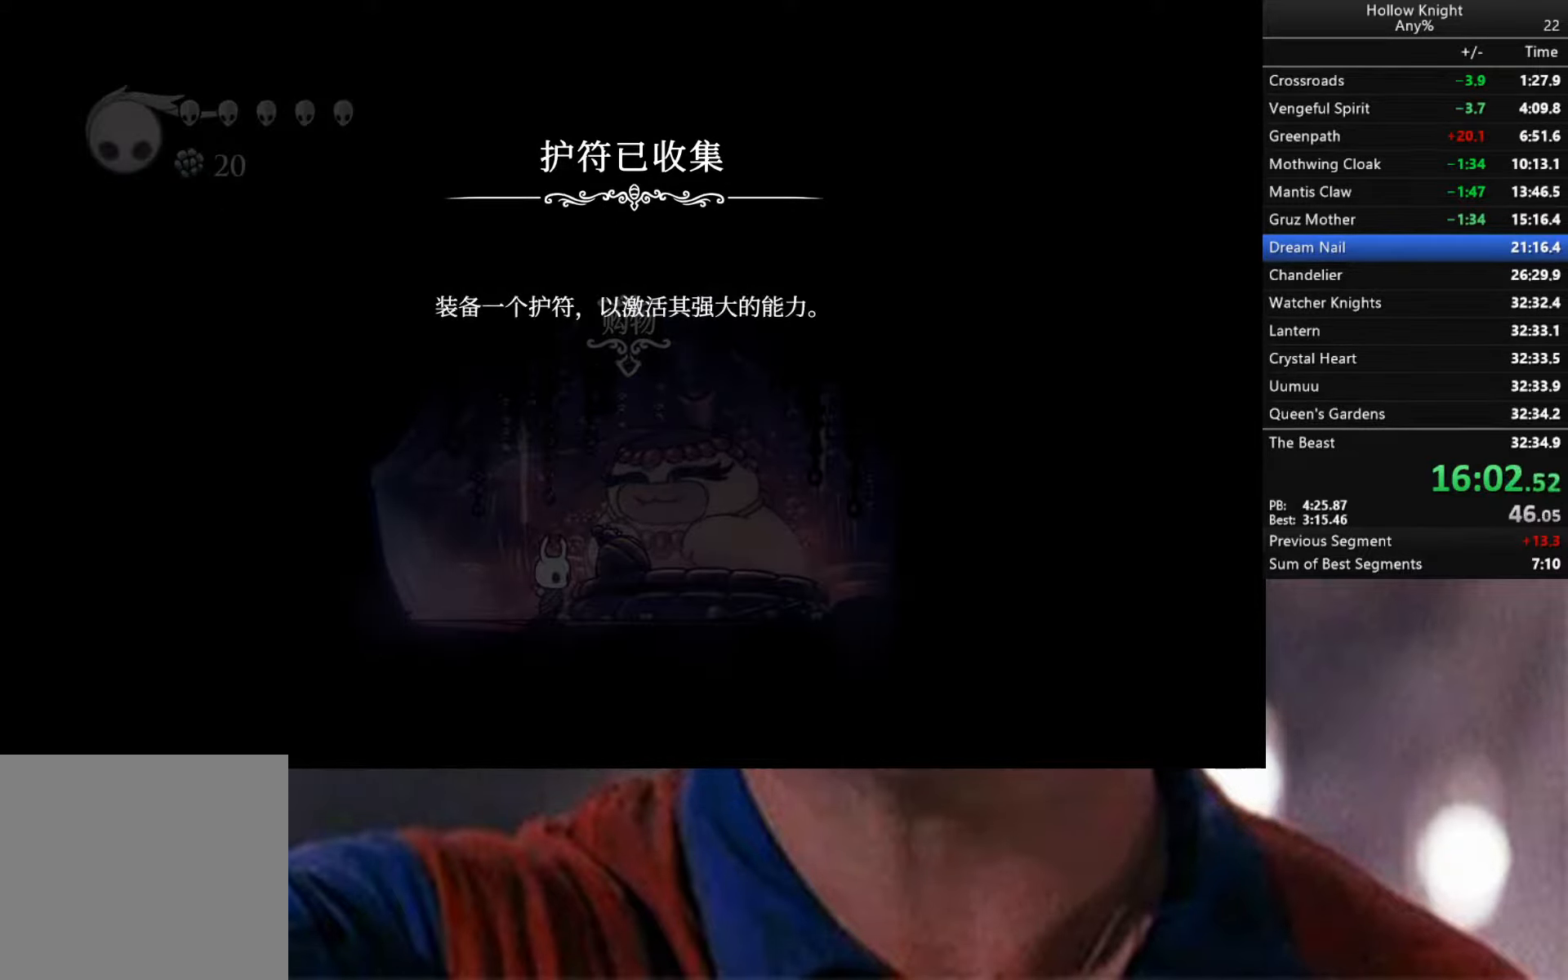
{"buttons": [], "left_stick": "left", "right_stick": "center", "events": [[83, "A", "down"], [83, "X", "down"], [100, "A", "up"], [133, "X", "up"], [383, "X", "down"], [450, "X", "up"]]}
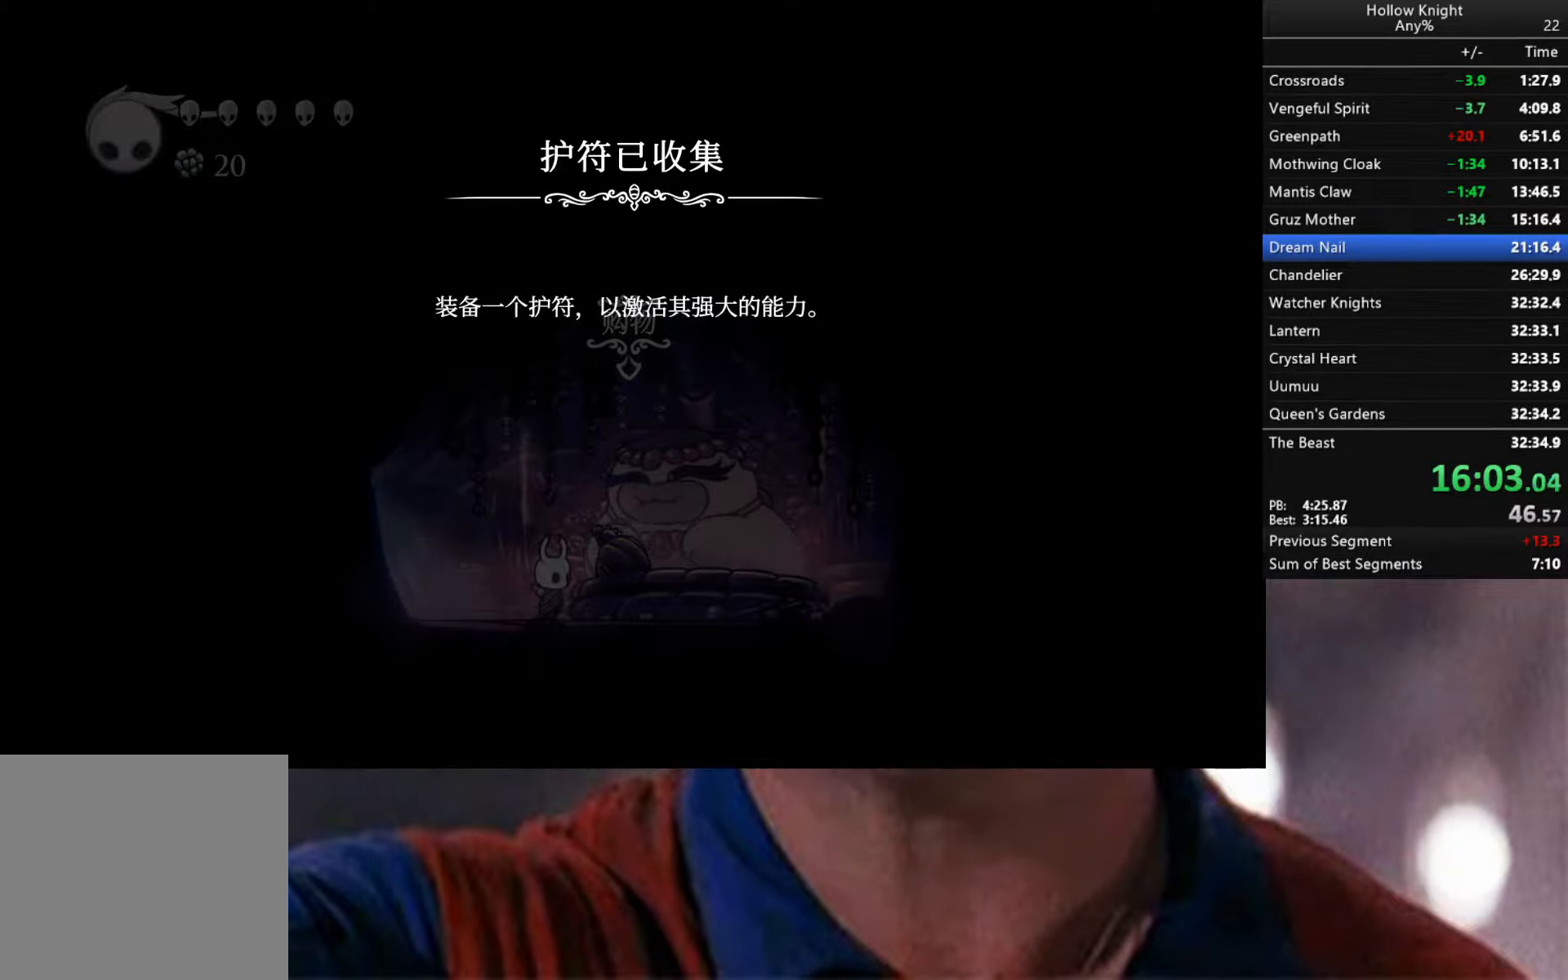
{"buttons": ["X"], "left_stick": "left", "right_stick": "center", "events": [[33, "X", "down"], [100, "X", "up"], [183, "X", "down"], [250, "X", "up"], [350, "X", "down"], [400, "X", "up"], [500, "X", "down"]]}
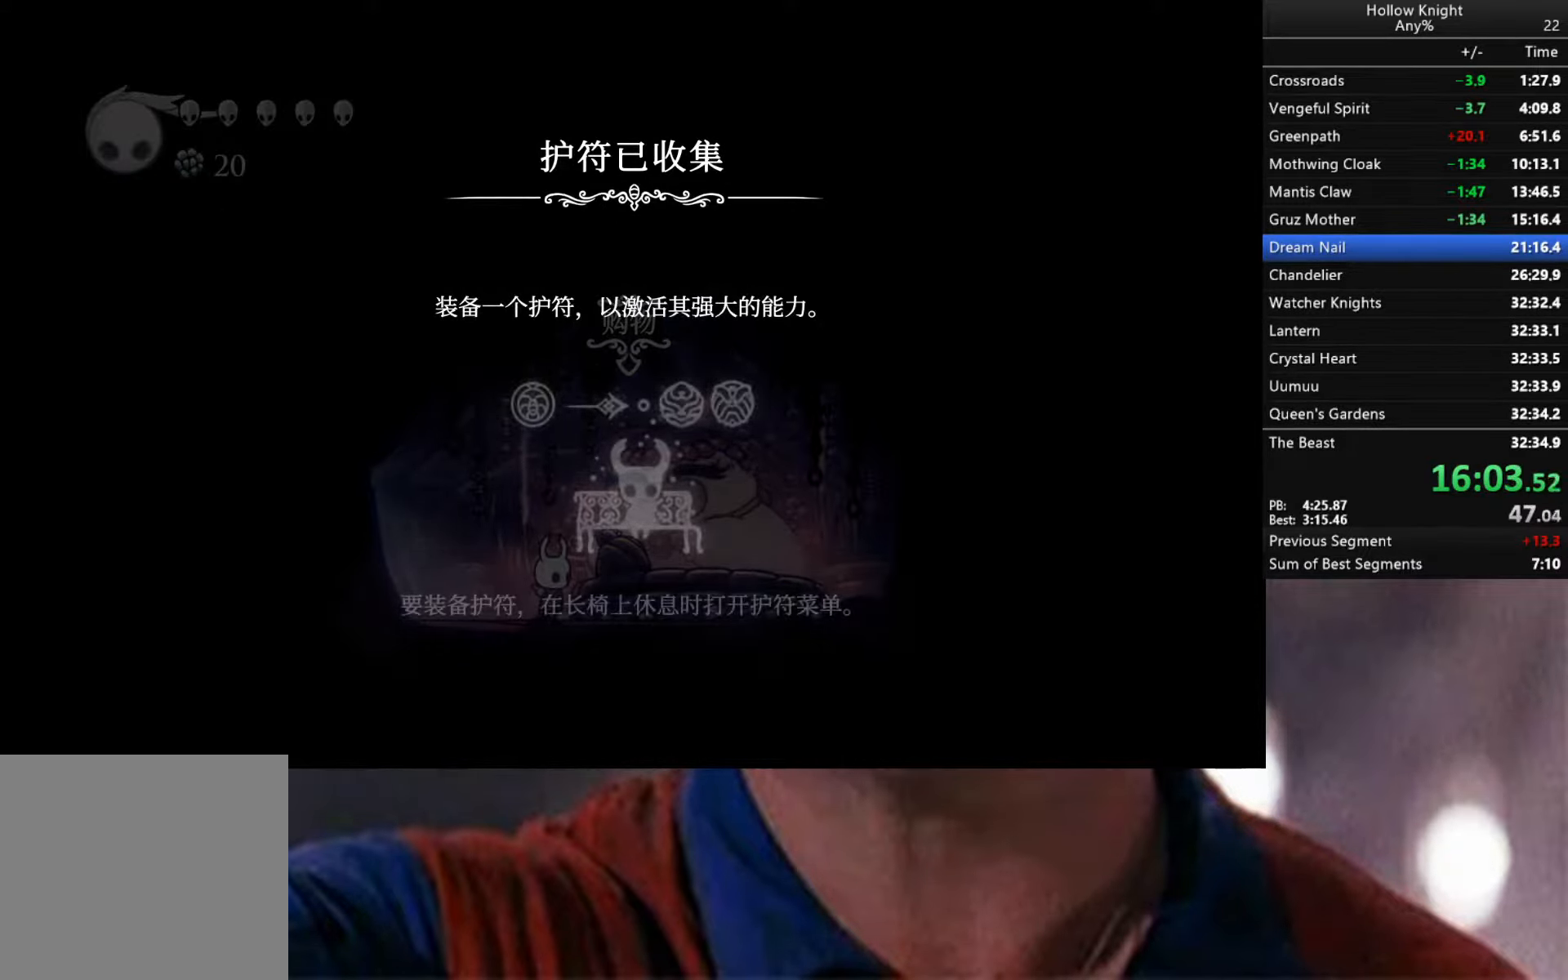
{"buttons": [], "left_stick": "left", "right_stick": "center", "events": [[66, "X", "up"], [150, "X", "down"], [216, "X", "up"], [300, "X", "down"], [333, "X", "up"], [416, "X", "down"], [483, "X", "up"]]}
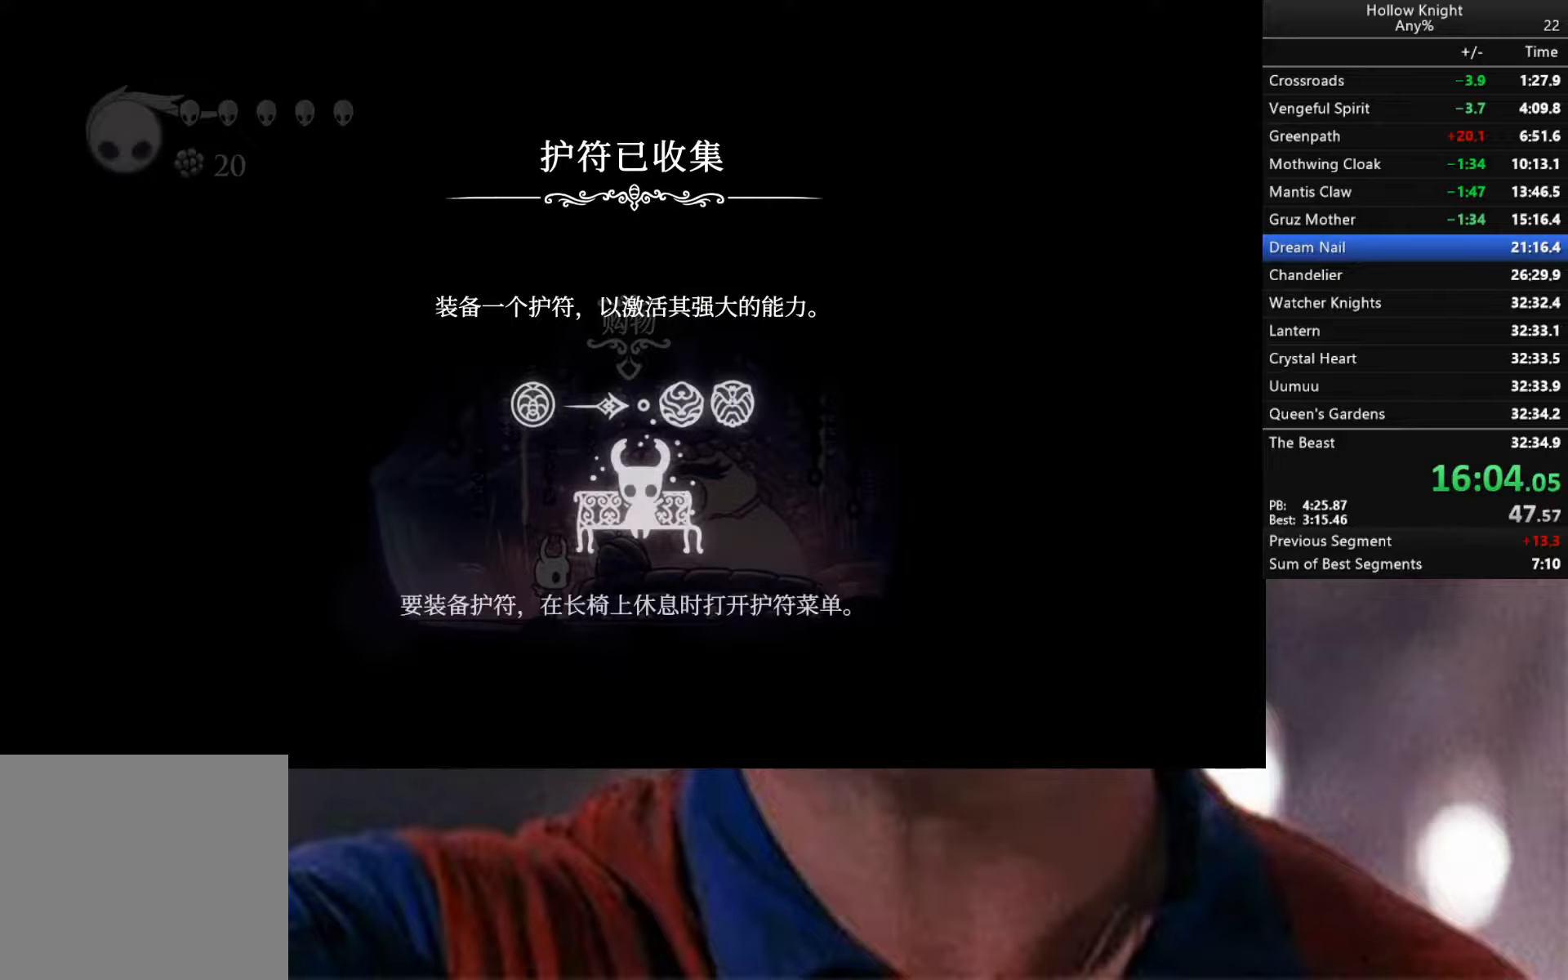
{"buttons": [], "left_stick": "left", "right_stick": "center", "events": [[83, "A", "down"], [83, "X", "down"], [100, "A", "up"], [100, "X", "up"], [233, "A", "down"], [233, "X", "down"], [267, "A", "up"], [267, "X", "up"], [383, "A", "down"], [400, "A", "up"]]}
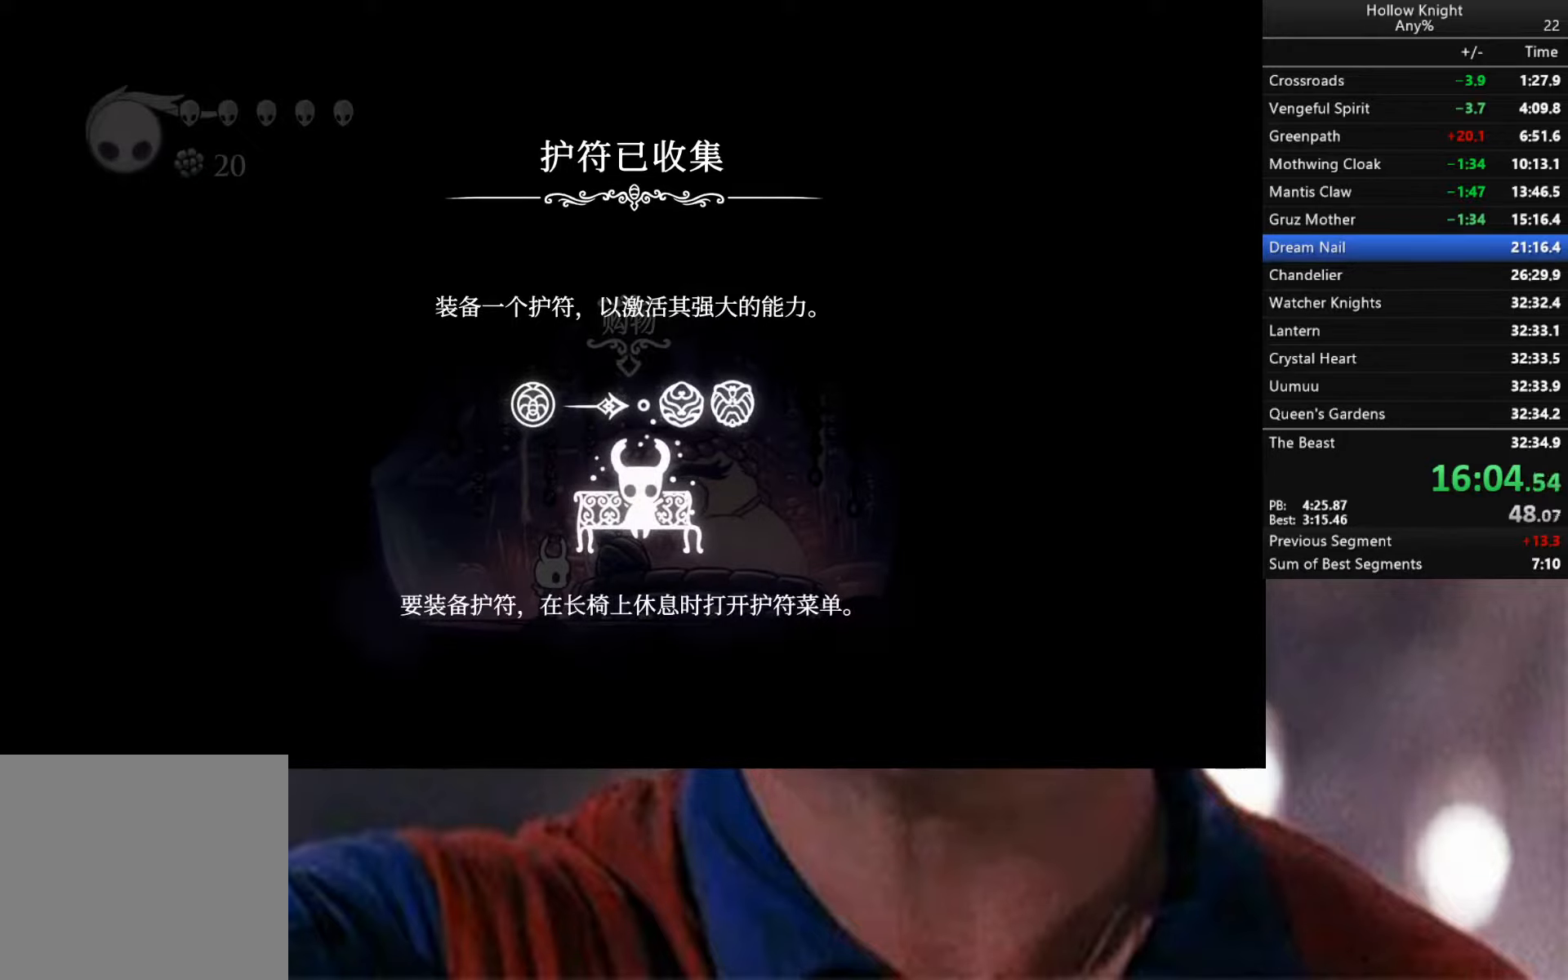
{"buttons": [], "left_stick": "left", "right_stick": "center", "events": [[83, "A", "down"], [83, "X", "down"], [117, "A", "up"], [117, "X", "up"], [250, "X", "down"], [283, "X", "up"], [417, "A", "down"], [467, "A", "up"]]}
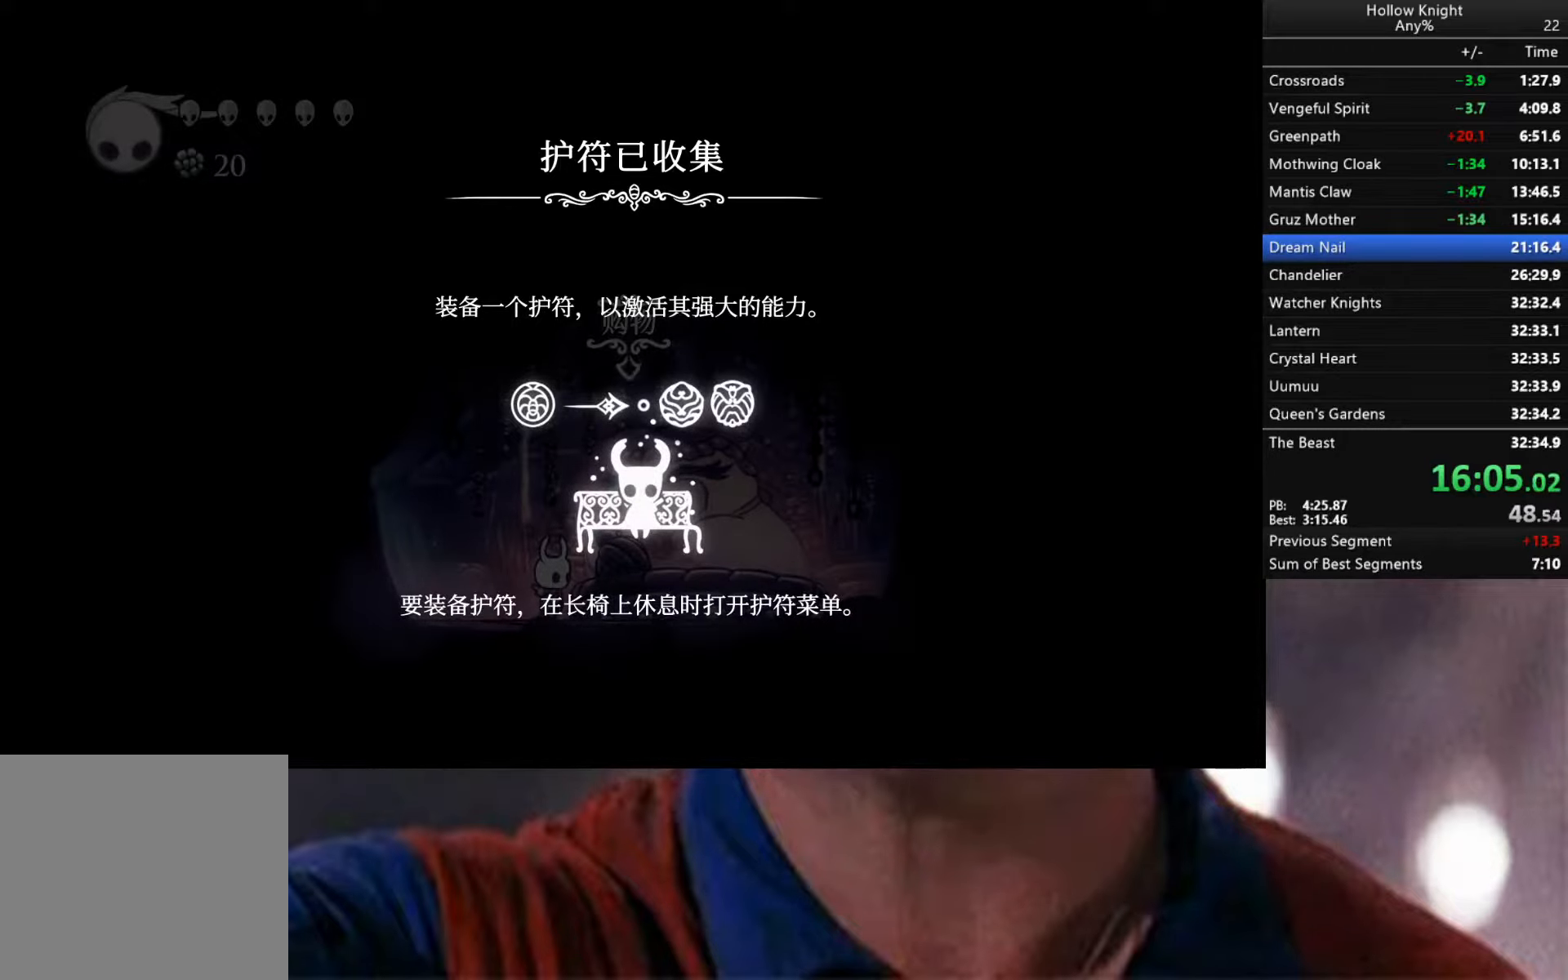
{"buttons": [], "left_stick": "left", "right_stick": "center", "events": [[67, "X", "down"], [117, "X", "up"], [233, "X", "down"], [267, "X", "up"], [383, "A", "down"], [383, "X", "down"], [400, "X", "up"], [433, "A", "up"]]}